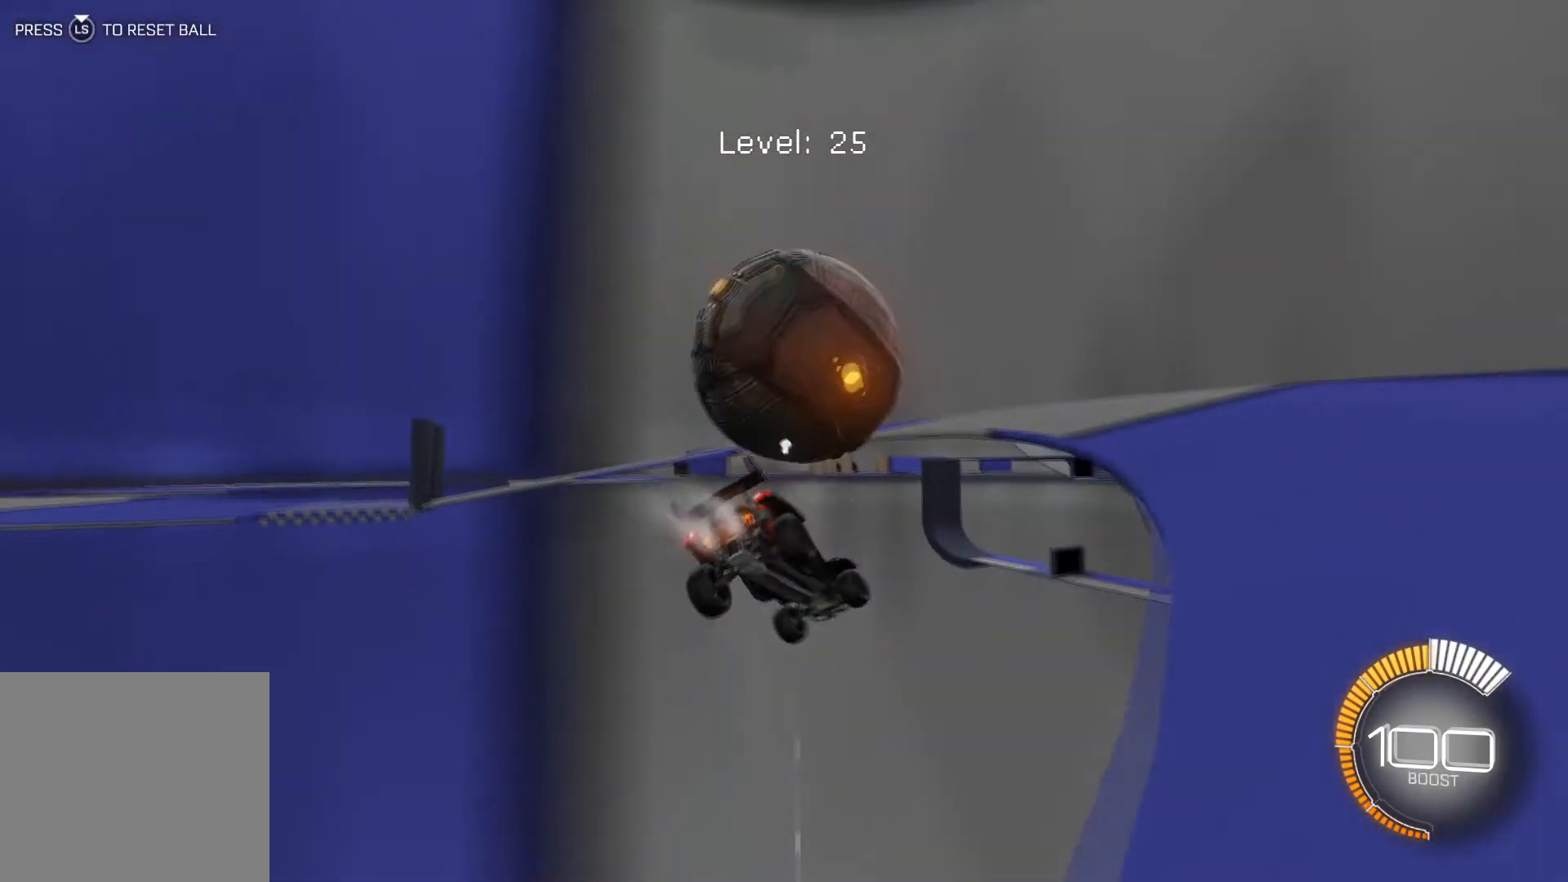
Gameplay with a controller (Xbox layout); each line is a JSON object with the inputs held at the frame after it. "events" lists button and stick changes between this image and that frame as [ms after this image, input, new state], when the widget could be followed in between. Not read: right_stick.
{"buttons": ["L1", "R1", "R2"], "left_stick": "up", "events": [[34, "L1", "down"], [167, "L1", "up"], [300, "L1", "down"], [334, "left_stick", "up-right"], [467, "left_stick", "up"]]}
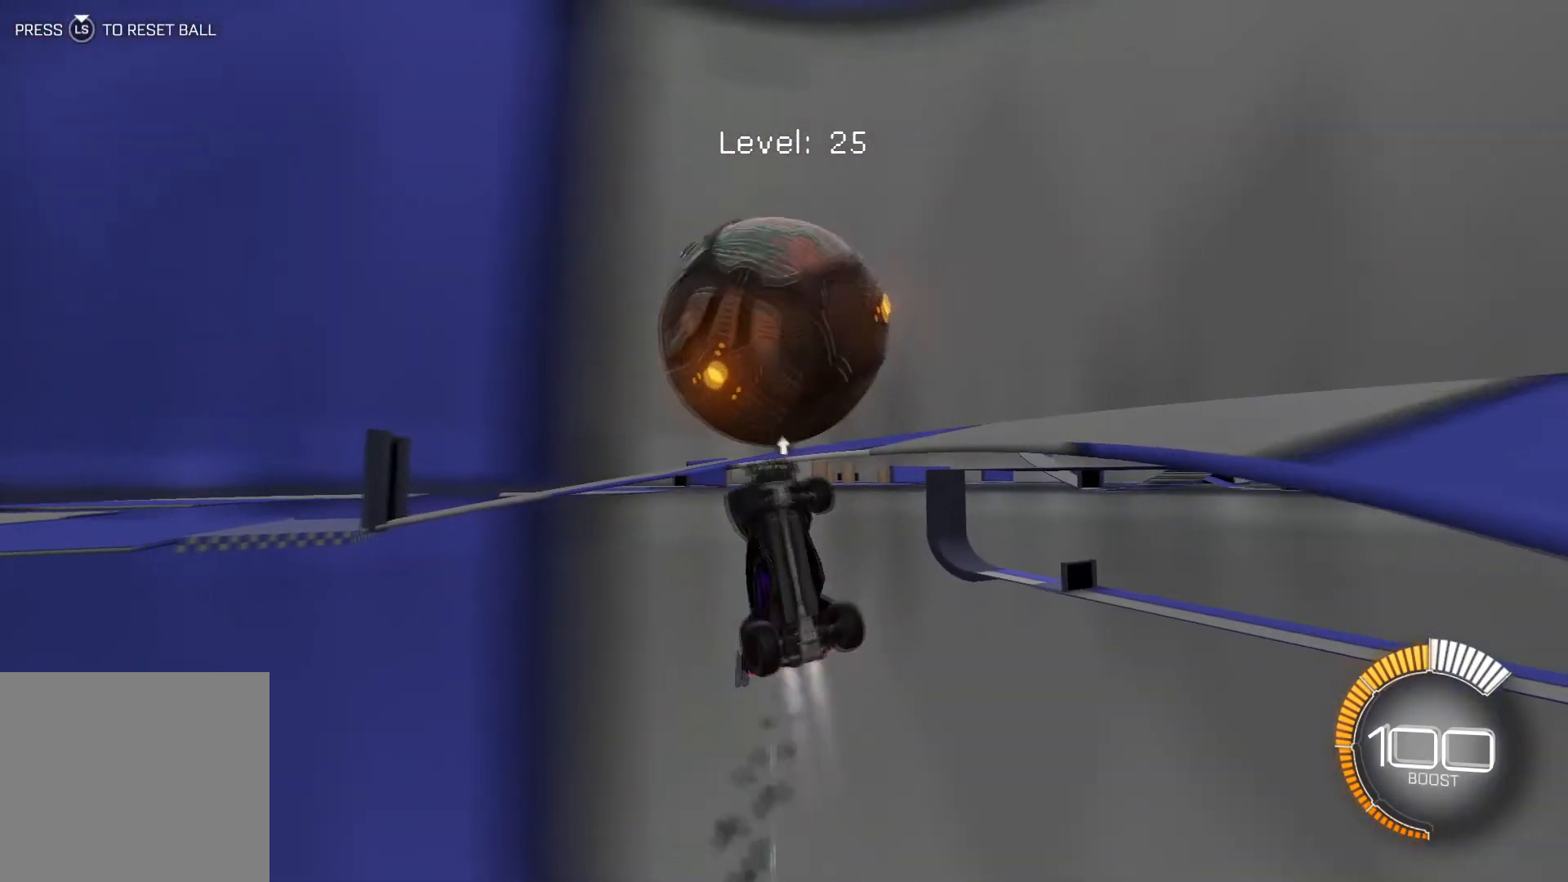
{"buttons": ["L1", "R1", "R2"], "left_stick": "center", "events": [[167, "left_stick", "center"]]}
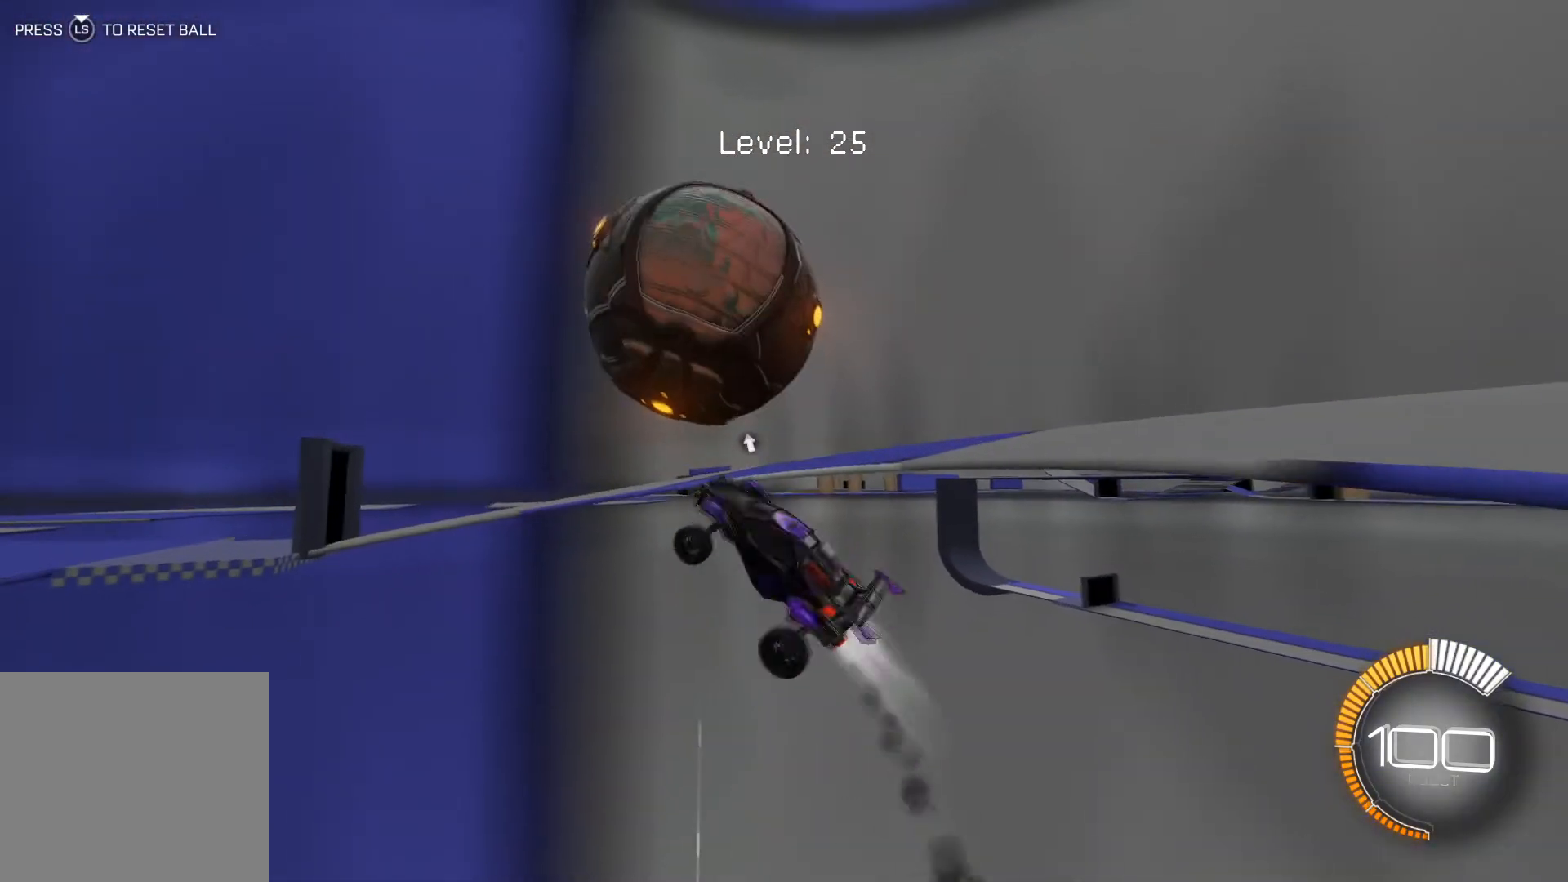
{"buttons": ["L1", "R1", "R2"], "left_stick": "left", "events": [[67, "left_stick", "up-right"], [267, "left_stick", "up"], [434, "left_stick", "left"]]}
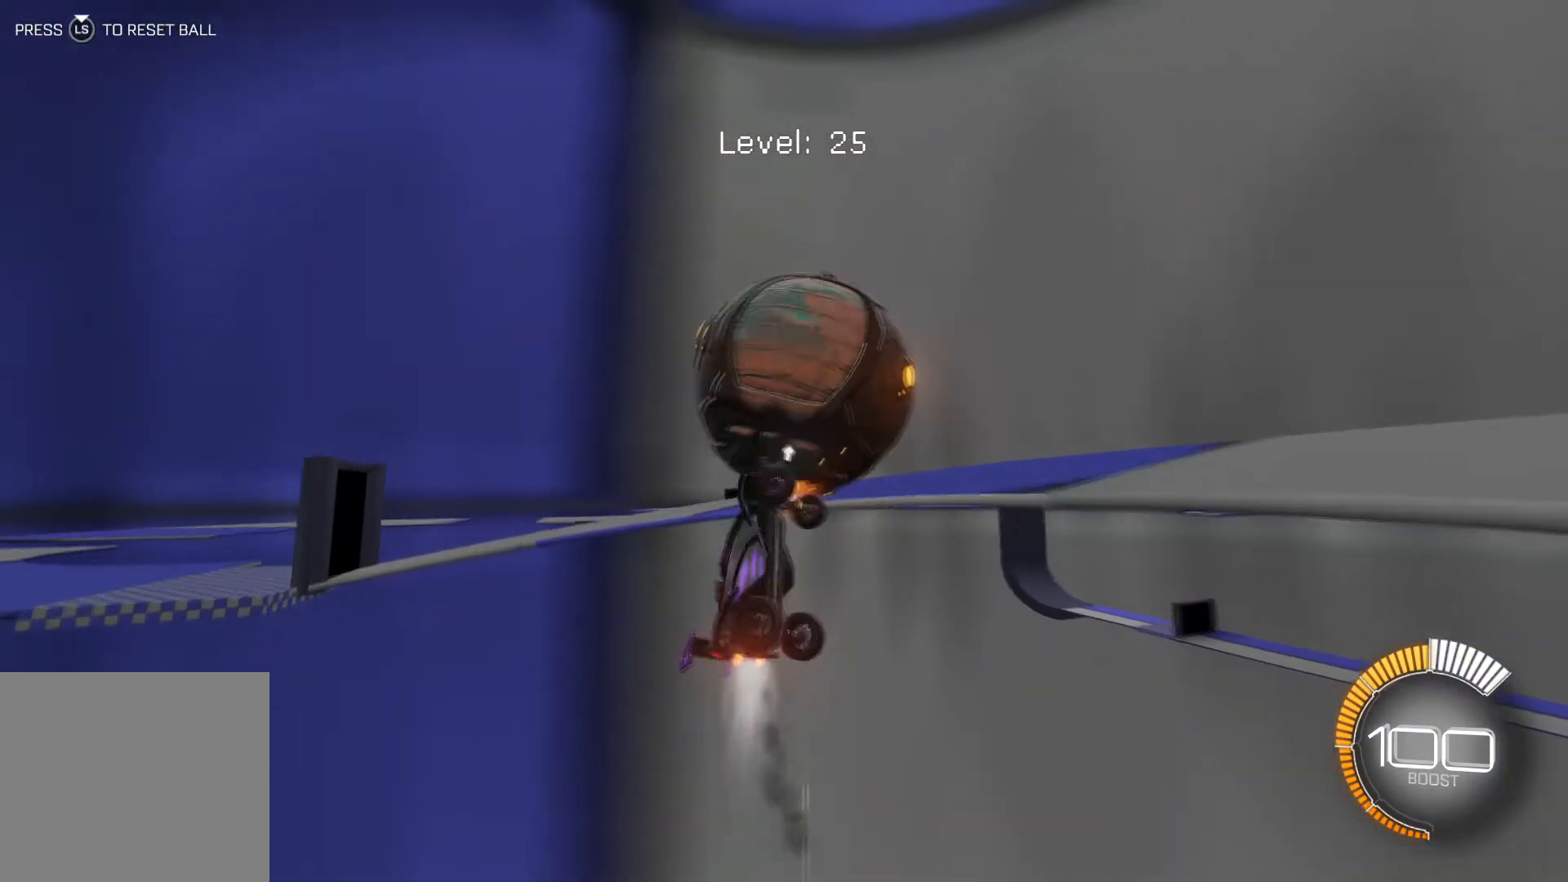
{"buttons": ["L1", "R2"], "left_stick": "down-right", "events": [[100, "R1", "up"], [133, "left_stick", "down"], [267, "left_stick", "down-right"]]}
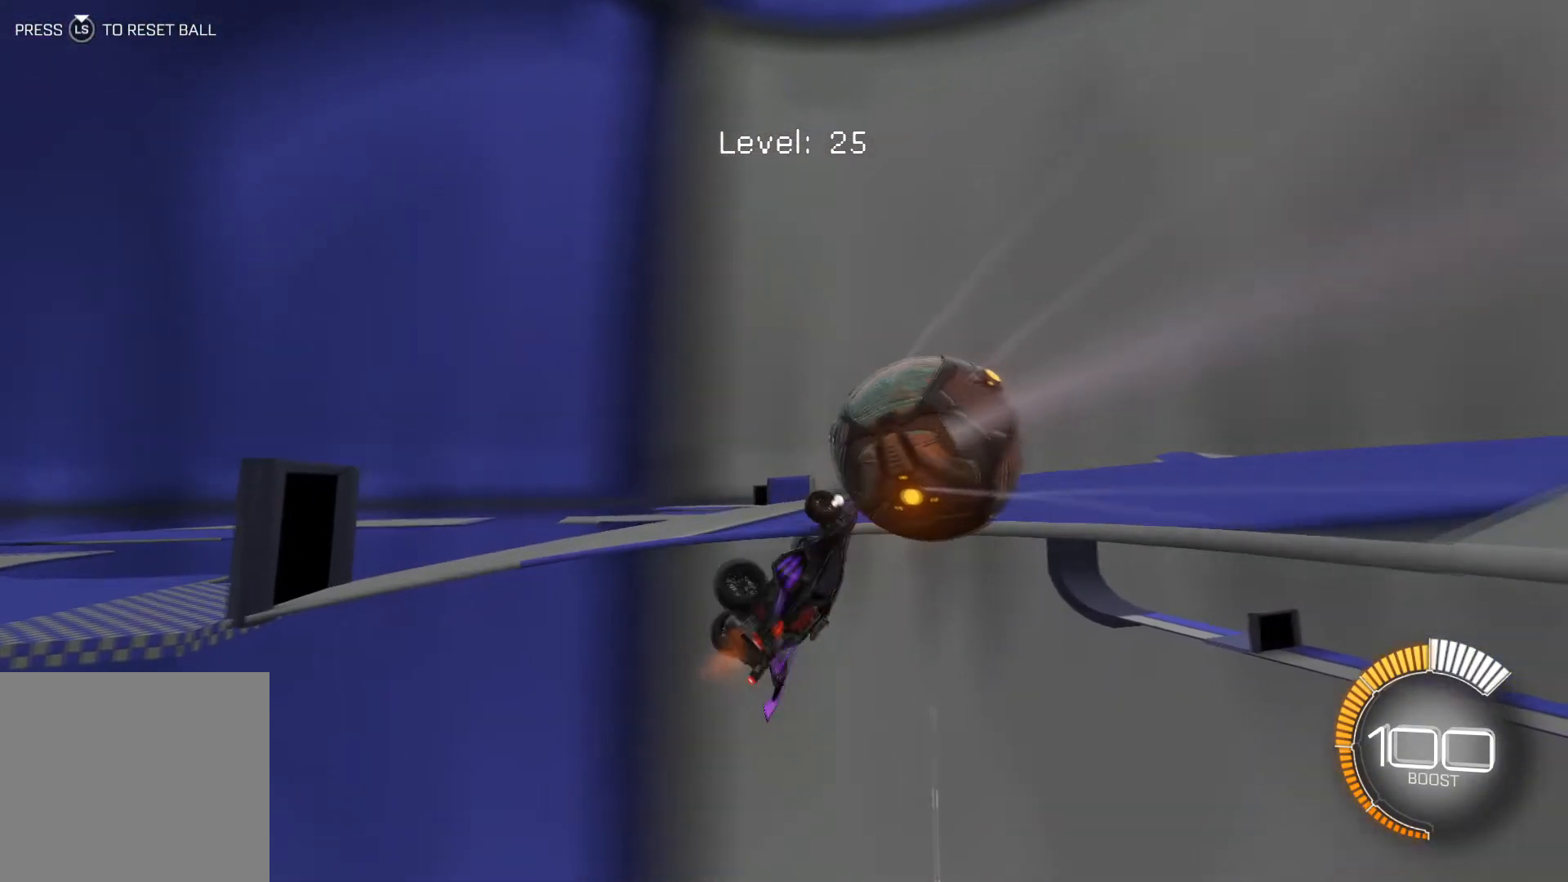
{"buttons": ["L1", "R1", "R2"], "left_stick": "down", "events": [[34, "R1", "down"], [67, "left_stick", "center"], [134, "left_stick", "left"], [234, "left_stick", "center"], [401, "left_stick", "down"]]}
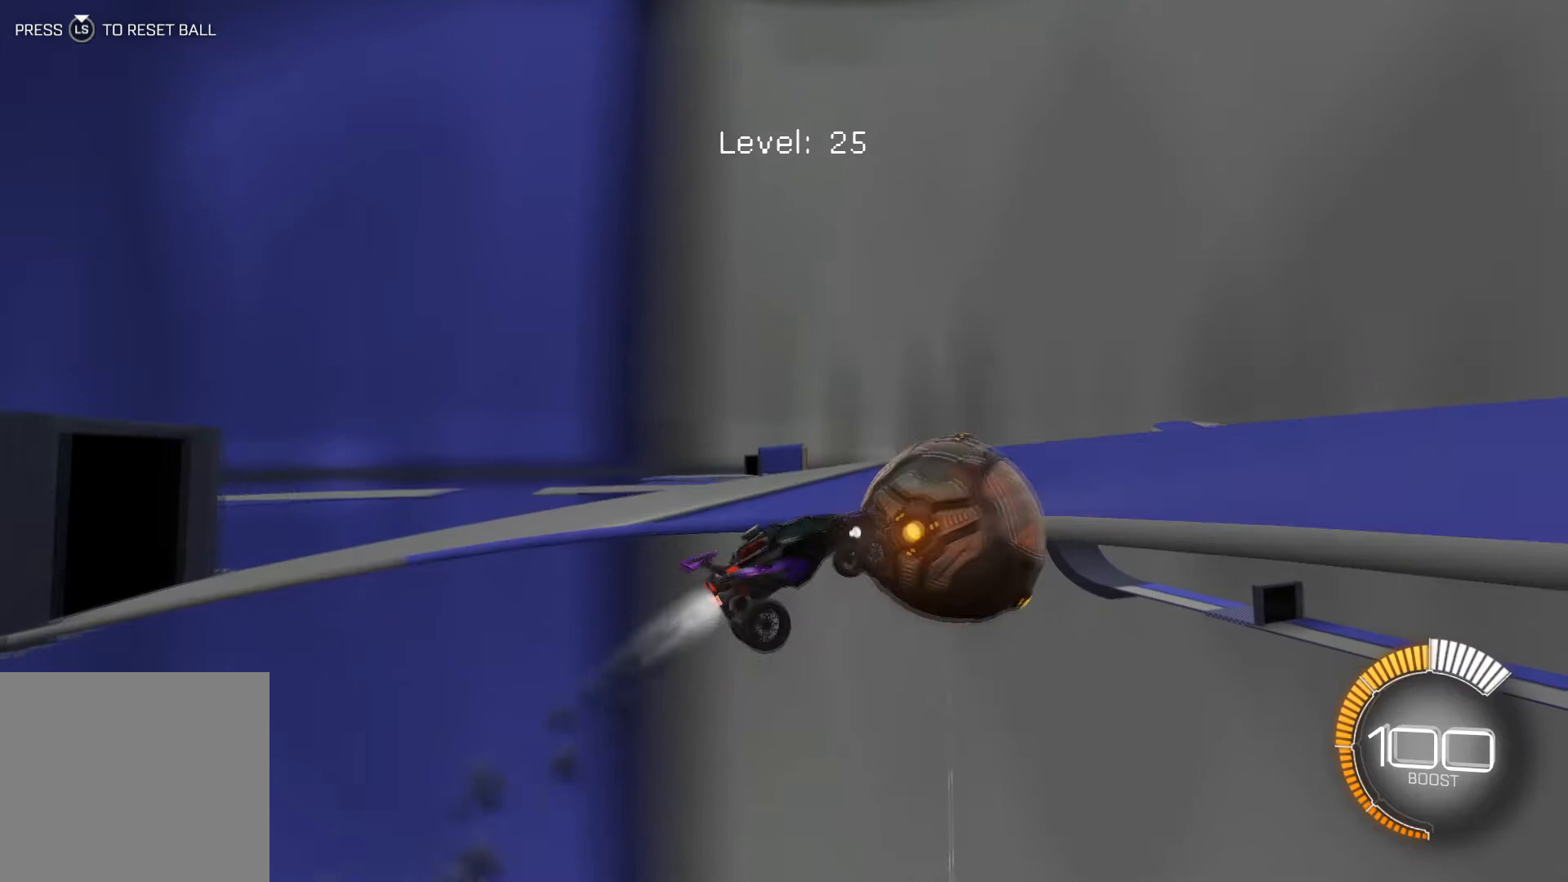
{"buttons": ["R2"], "left_stick": "center", "events": [[133, "R1", "up"], [167, "left_stick", "center"], [233, "L1", "up"]]}
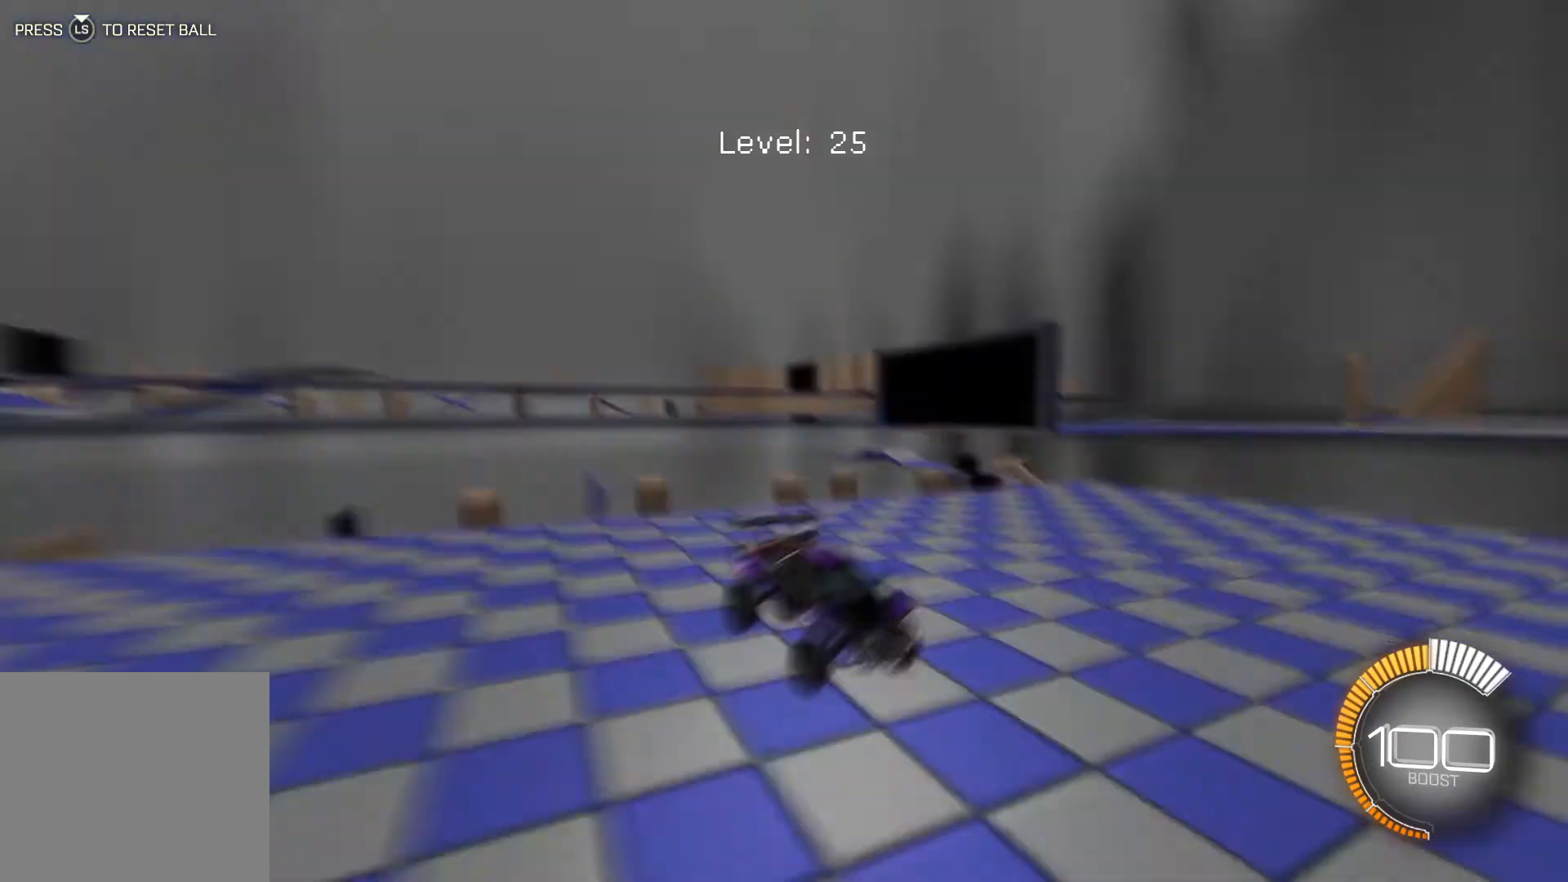
{"buttons": [], "left_stick": "center", "events": [[234, "R1", "down"], [334, "R1", "up"], [467, "R2", "up"]]}
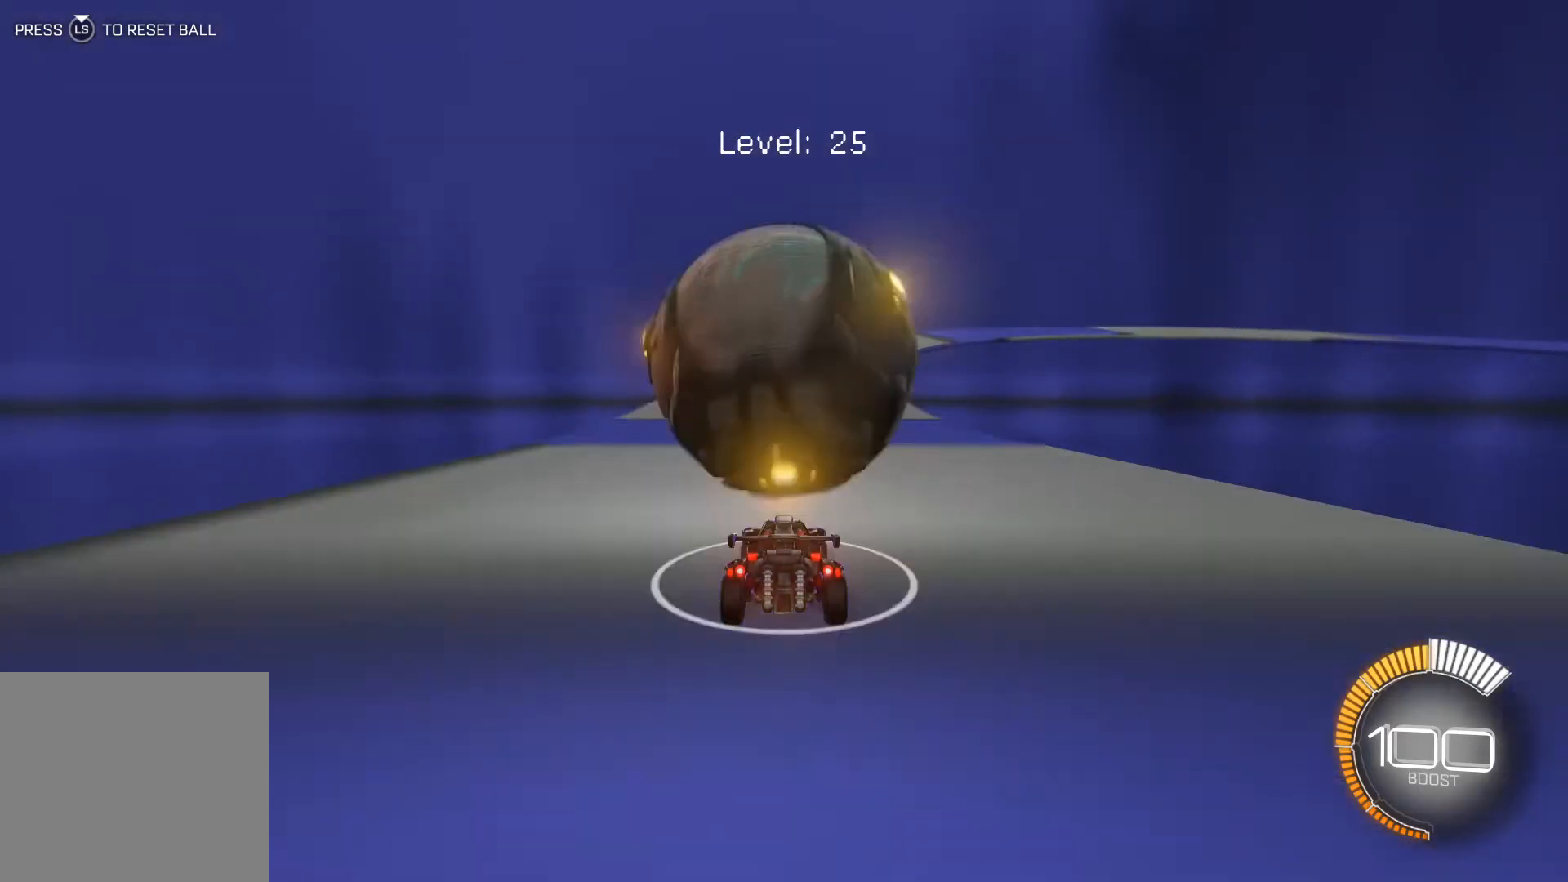
{"buttons": ["R2"], "left_stick": "down-right", "events": [[33, "R2", "down"], [100, "R1", "down"], [166, "R1", "up"], [166, "R2", "up"], [300, "R1", "down"], [300, "R2", "down"], [333, "R1", "up"], [367, "R1", "down"], [433, "R1", "up"], [500, "left_stick", "down-right"]]}
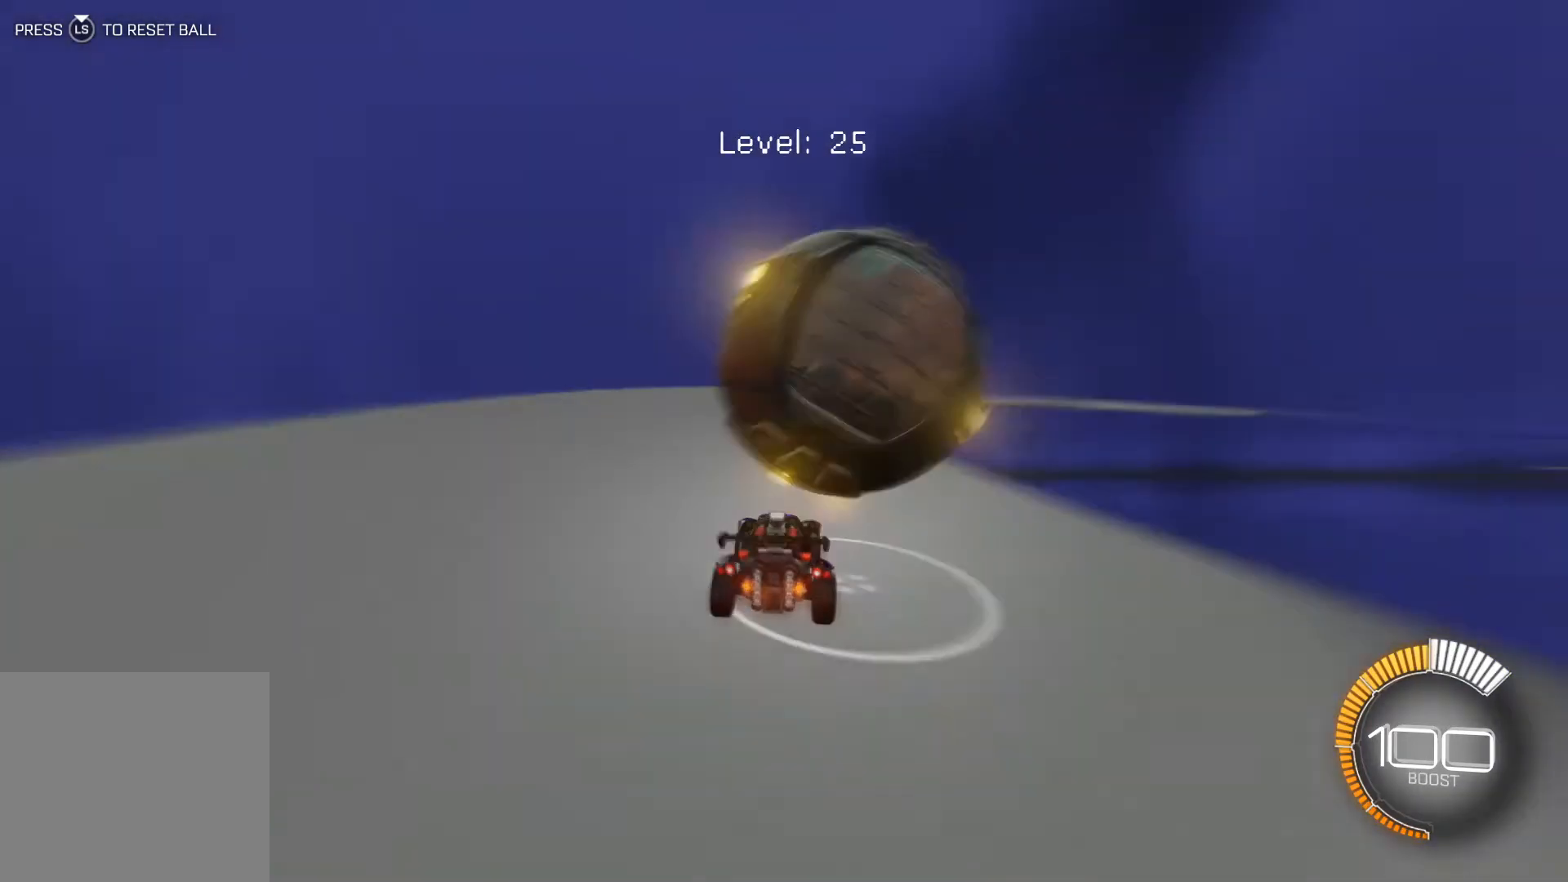
{"buttons": [], "left_stick": "center", "events": [[34, "left_stick", "center"], [100, "R1", "down"], [167, "R1", "up"], [334, "R1", "down"], [367, "R1", "up"], [434, "left_stick", "down-right"], [467, "R2", "up"], [501, "left_stick", "center"]]}
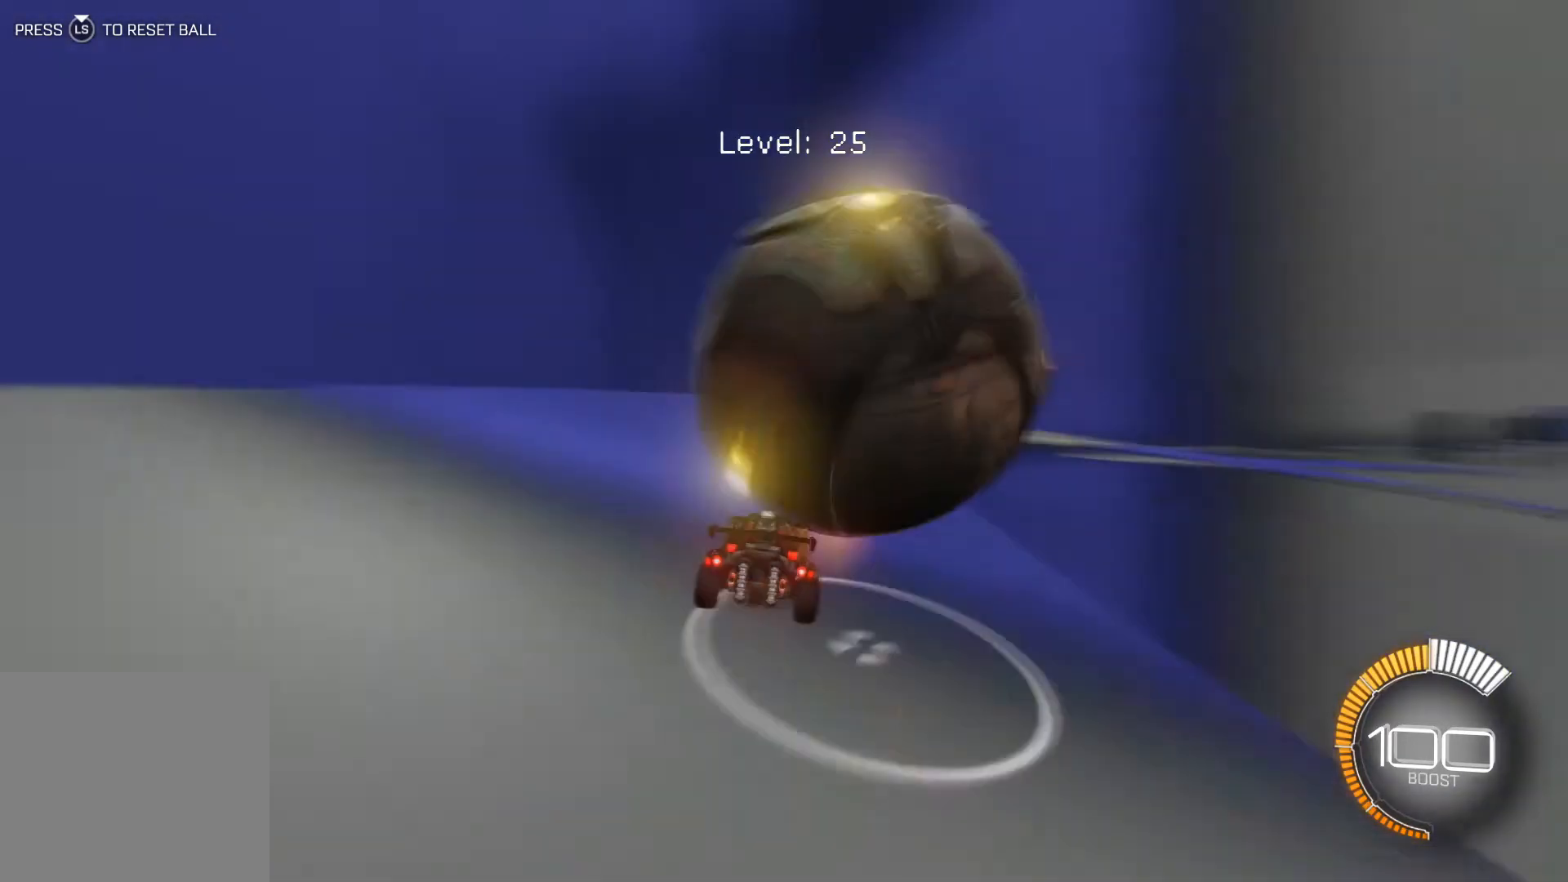
{"buttons": ["R2"], "left_stick": "center", "events": [[100, "L2", "down"], [133, "L2", "up"], [200, "R2", "down"], [233, "R2", "up"], [267, "R2", "down"], [400, "R2", "up"], [467, "R2", "down"]]}
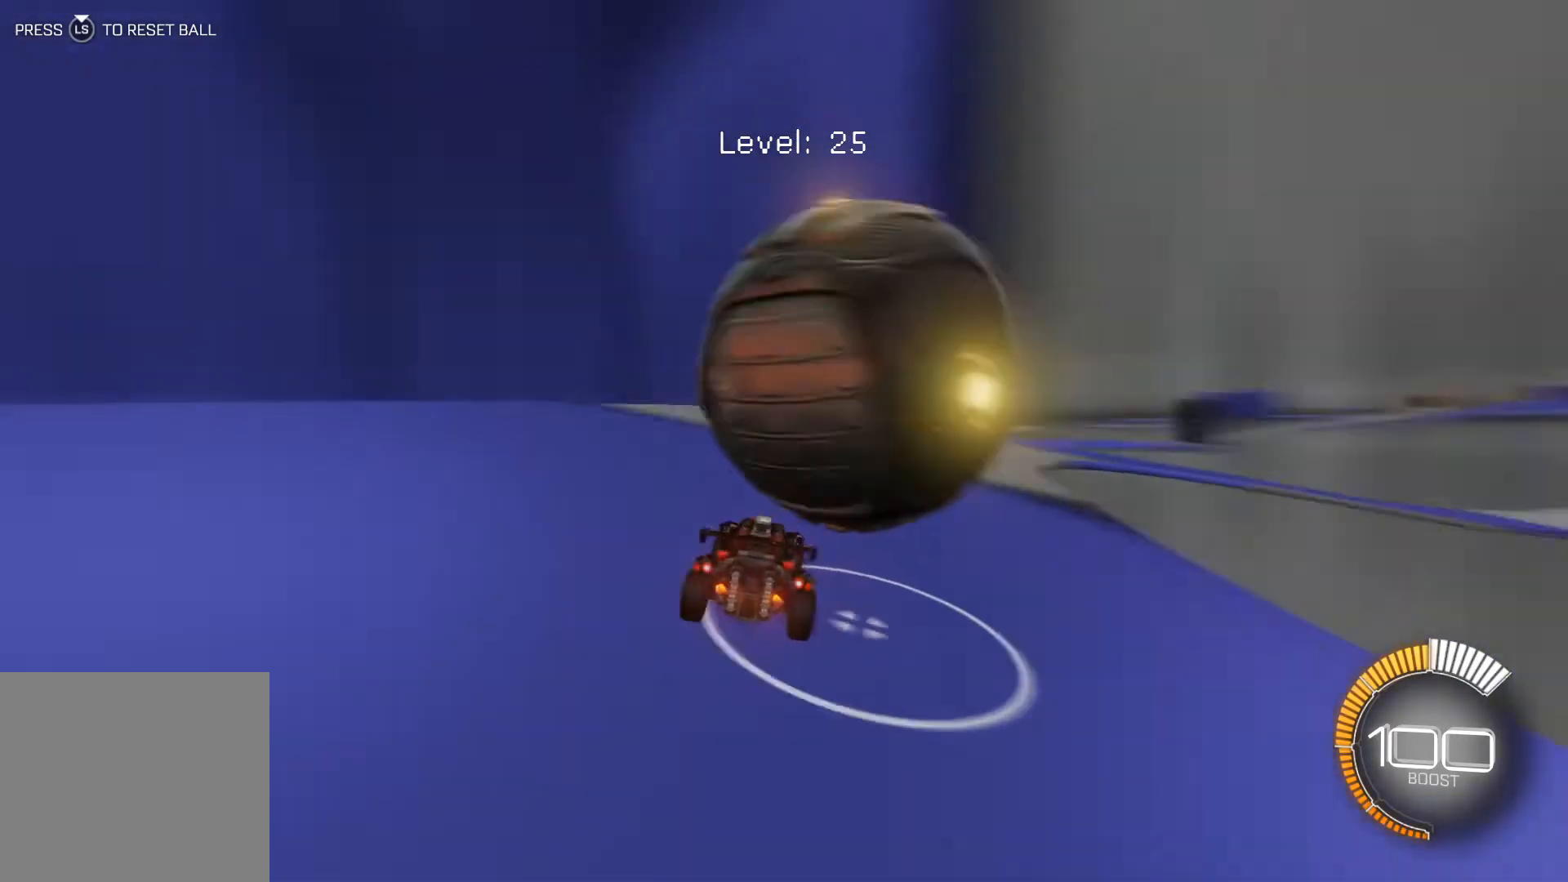
{"buttons": ["R2"], "left_stick": "center", "events": [[34, "R2", "up"], [34, "left_stick", "down-right"], [134, "R2", "down"], [167, "left_stick", "left"], [234, "R2", "up"], [234, "left_stick", "center"], [334, "R2", "down"]]}
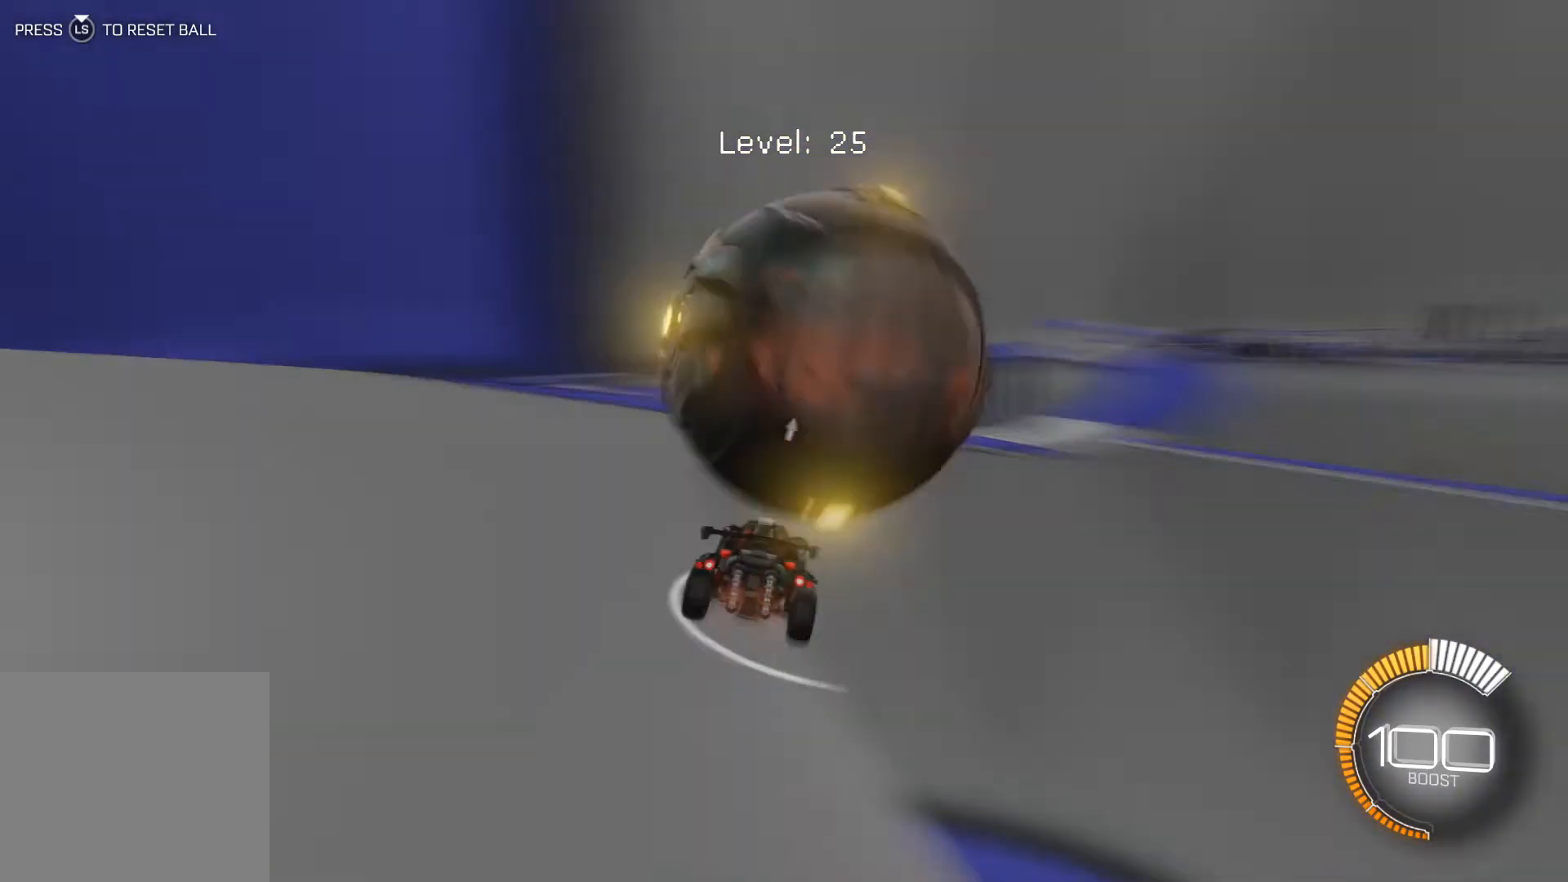
{"buttons": ["R2"], "left_stick": "center", "events": [[33, "A", "down"], [100, "A", "up"], [100, "left_stick", "down-right"], [166, "L1", "down"], [166, "R1", "down"], [200, "left_stick", "center"], [233, "R1", "up"], [267, "L1", "up"]]}
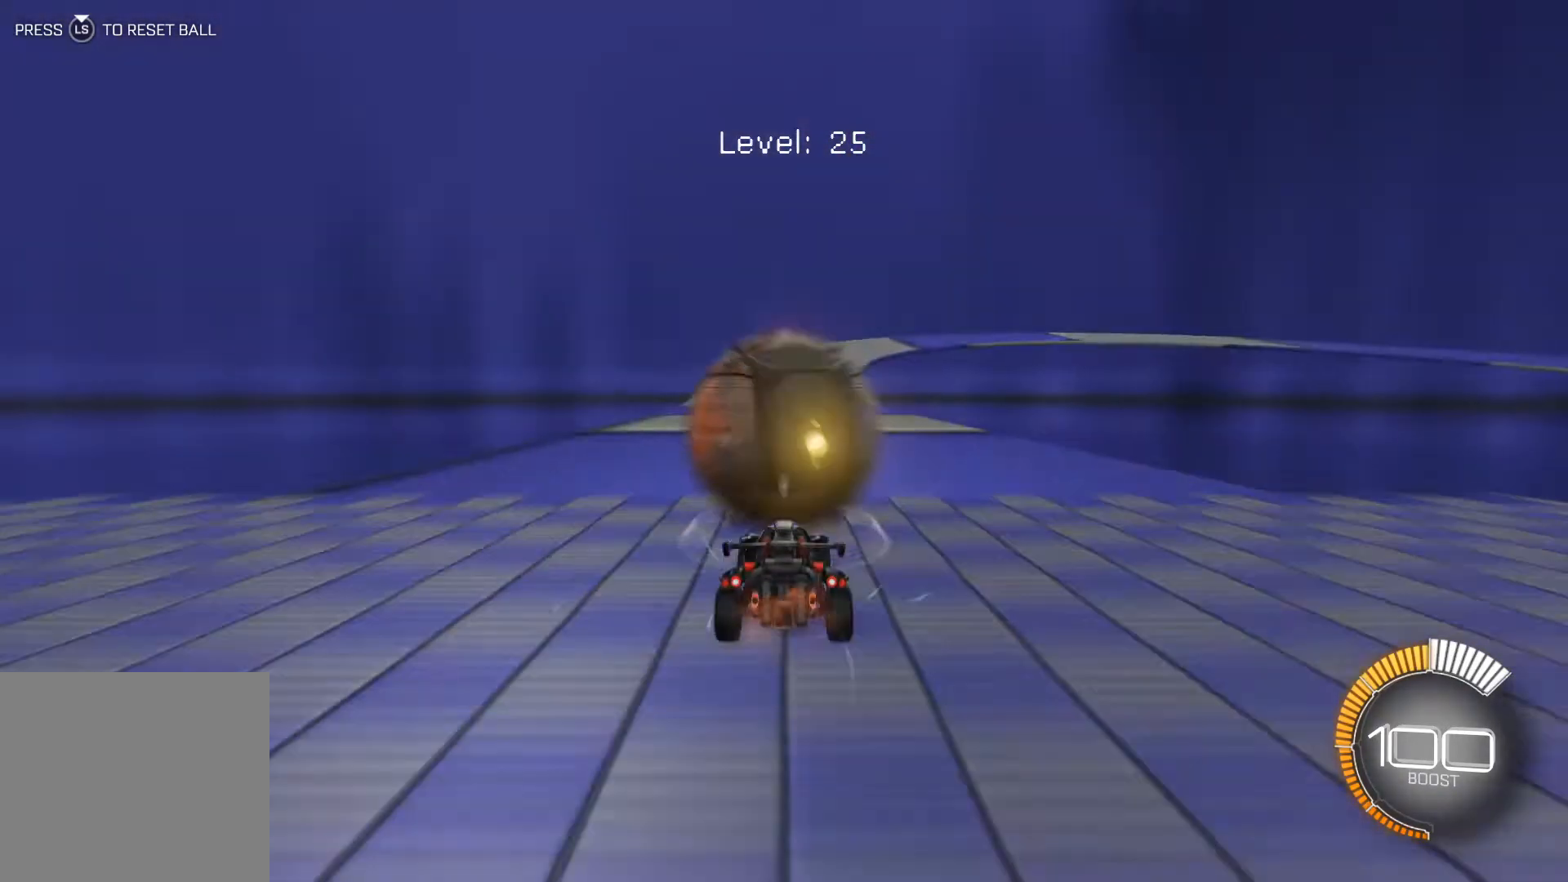
{"buttons": ["R2"], "left_stick": "center", "events": [[34, "R1", "down"], [167, "R1", "up"]]}
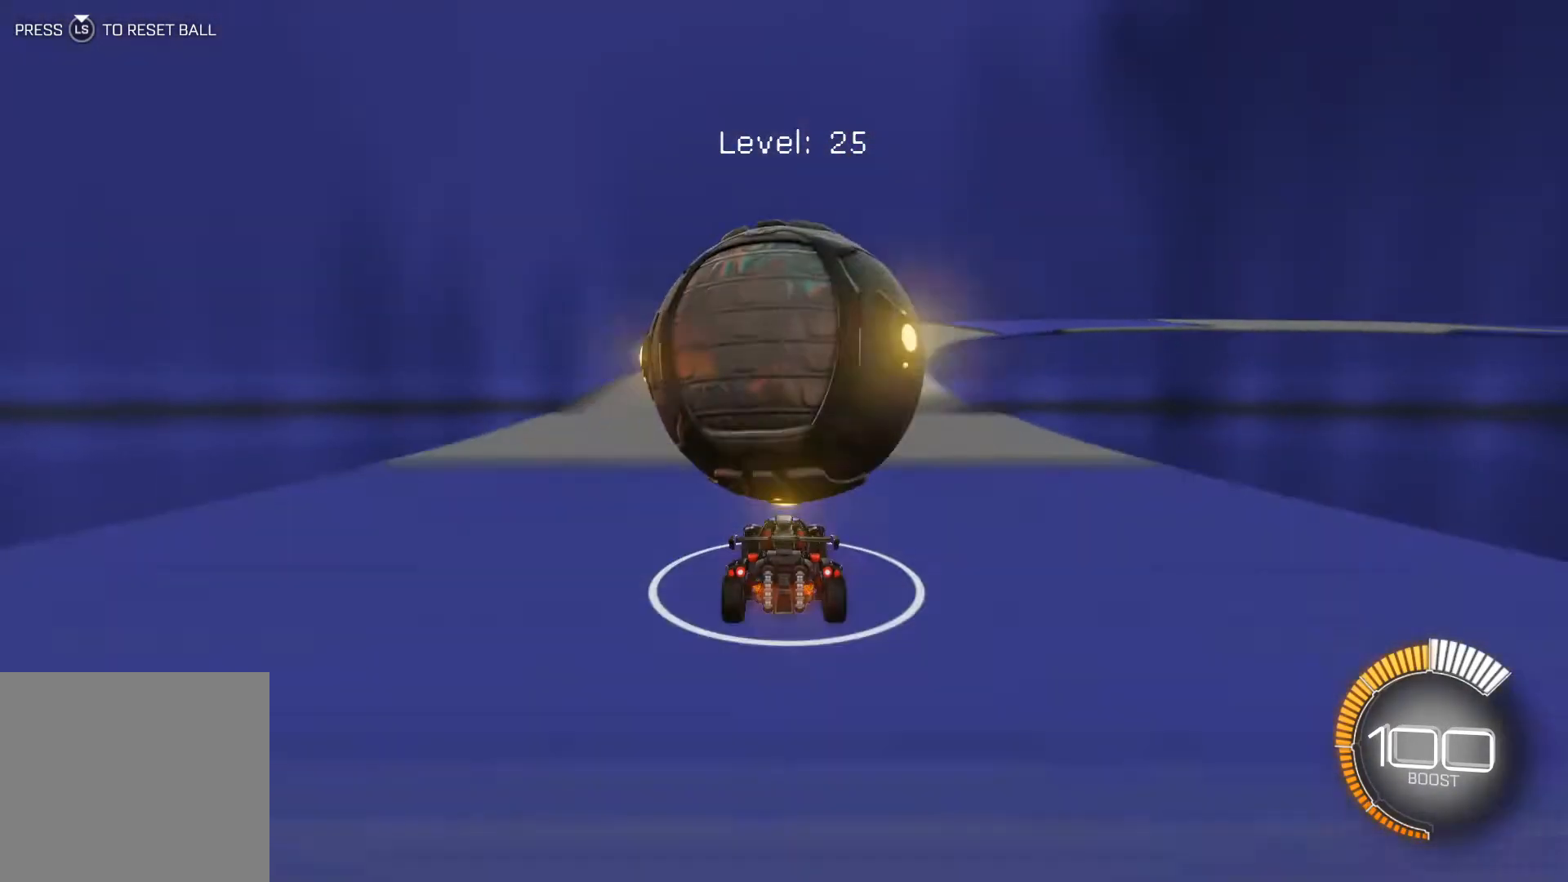
{"buttons": [], "left_stick": "center", "events": [[133, "R1", "down"], [233, "R1", "up"], [367, "R2", "up"]]}
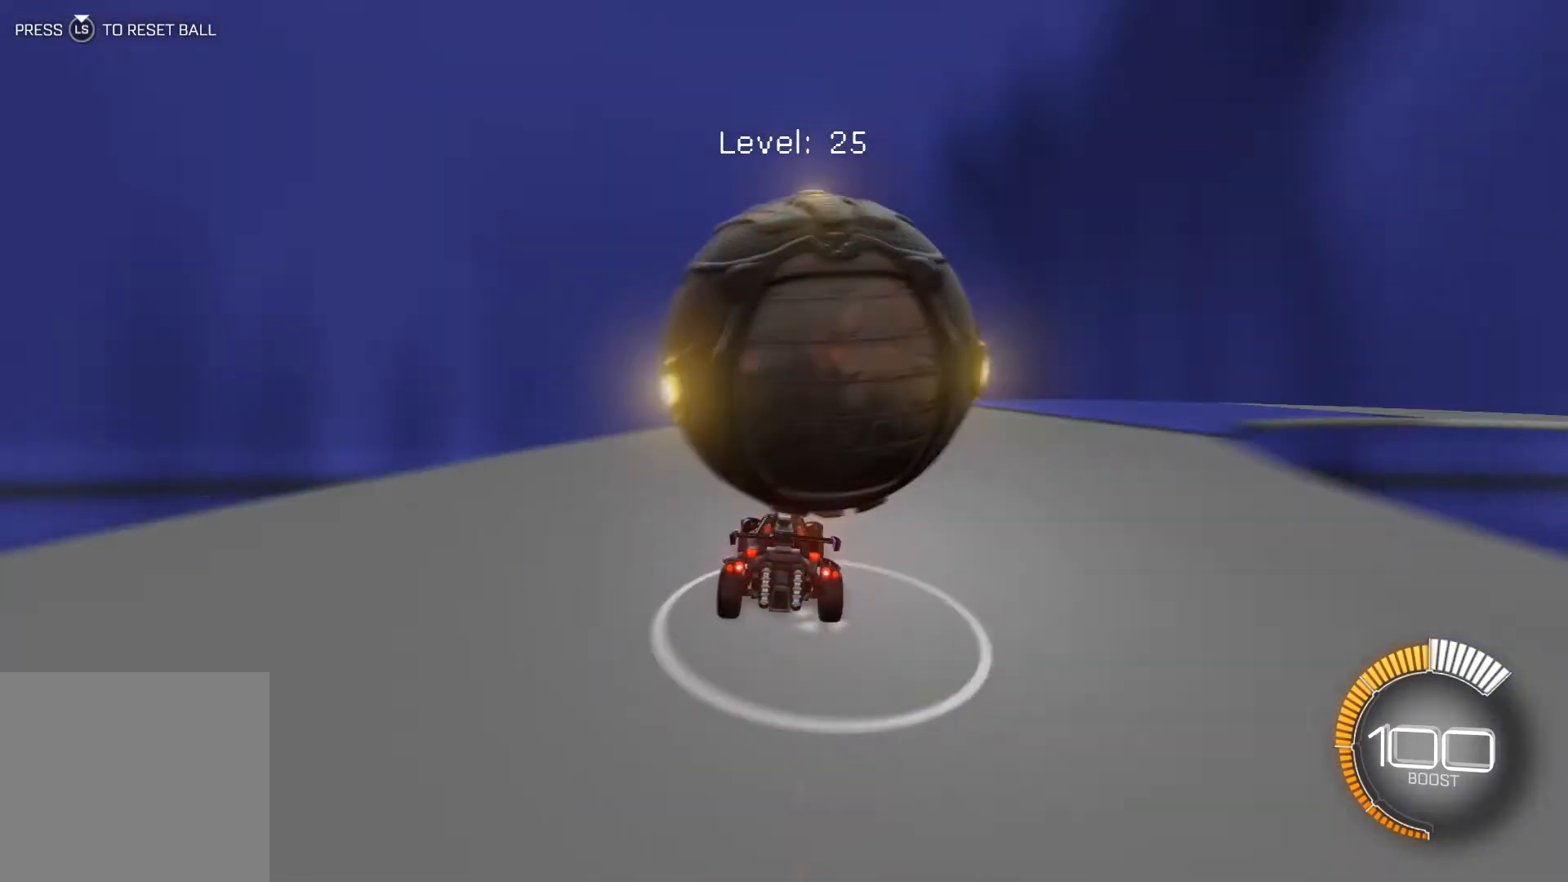
{"buttons": [], "left_stick": "center", "events": [[34, "R2", "down"], [134, "R2", "up"], [200, "R2", "down"], [501, "R2", "up"]]}
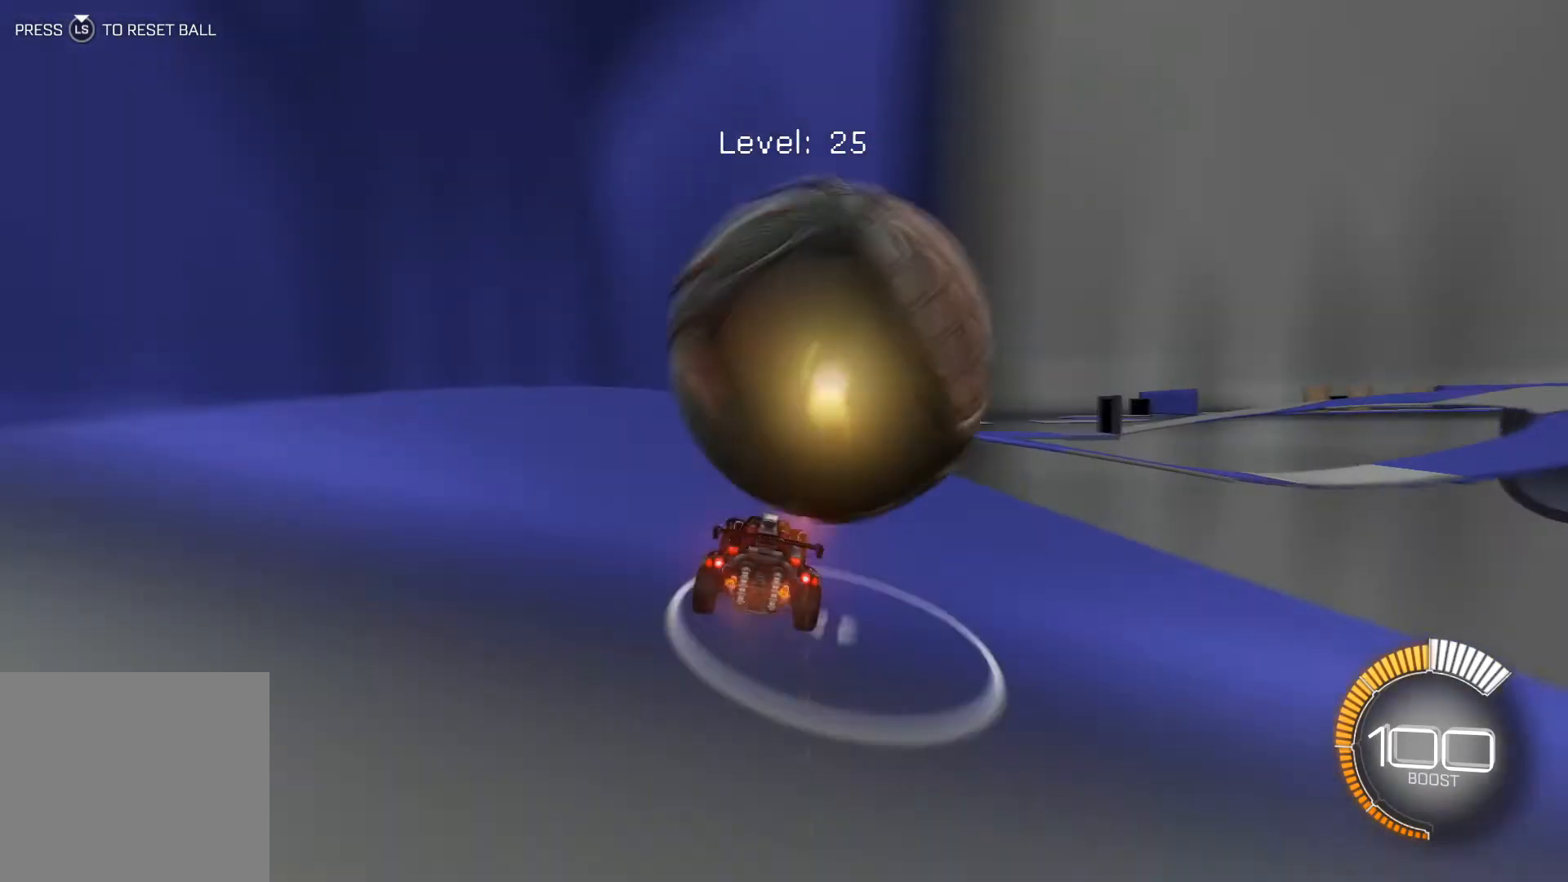
{"buttons": [], "left_stick": "down-right", "events": [[200, "L2", "down"], [233, "L2", "up"], [300, "R2", "down"], [300, "left_stick", "left"], [333, "R1", "down"], [400, "left_stick", "center"], [433, "R1", "up"], [433, "R2", "up"], [500, "left_stick", "down-right"]]}
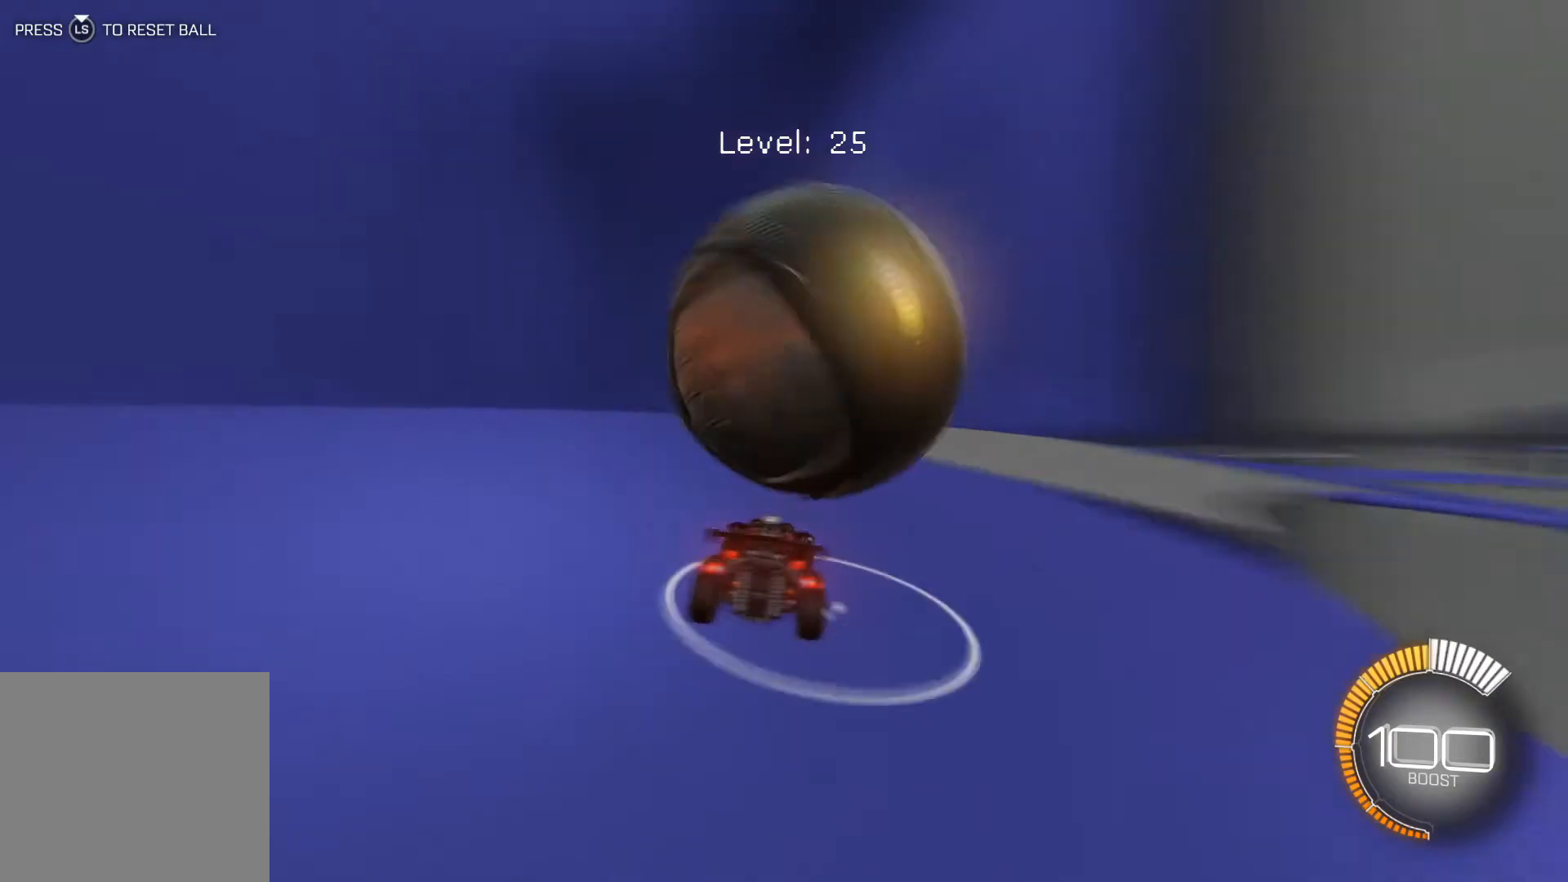
{"buttons": [], "left_stick": "center", "events": [[34, "left_stick", "center"], [67, "R2", "down"], [100, "R1", "down"], [100, "left_stick", "down-right"], [200, "R1", "up"], [200, "R2", "up"], [267, "R2", "down"], [334, "left_stick", "center"], [501, "R2", "up"]]}
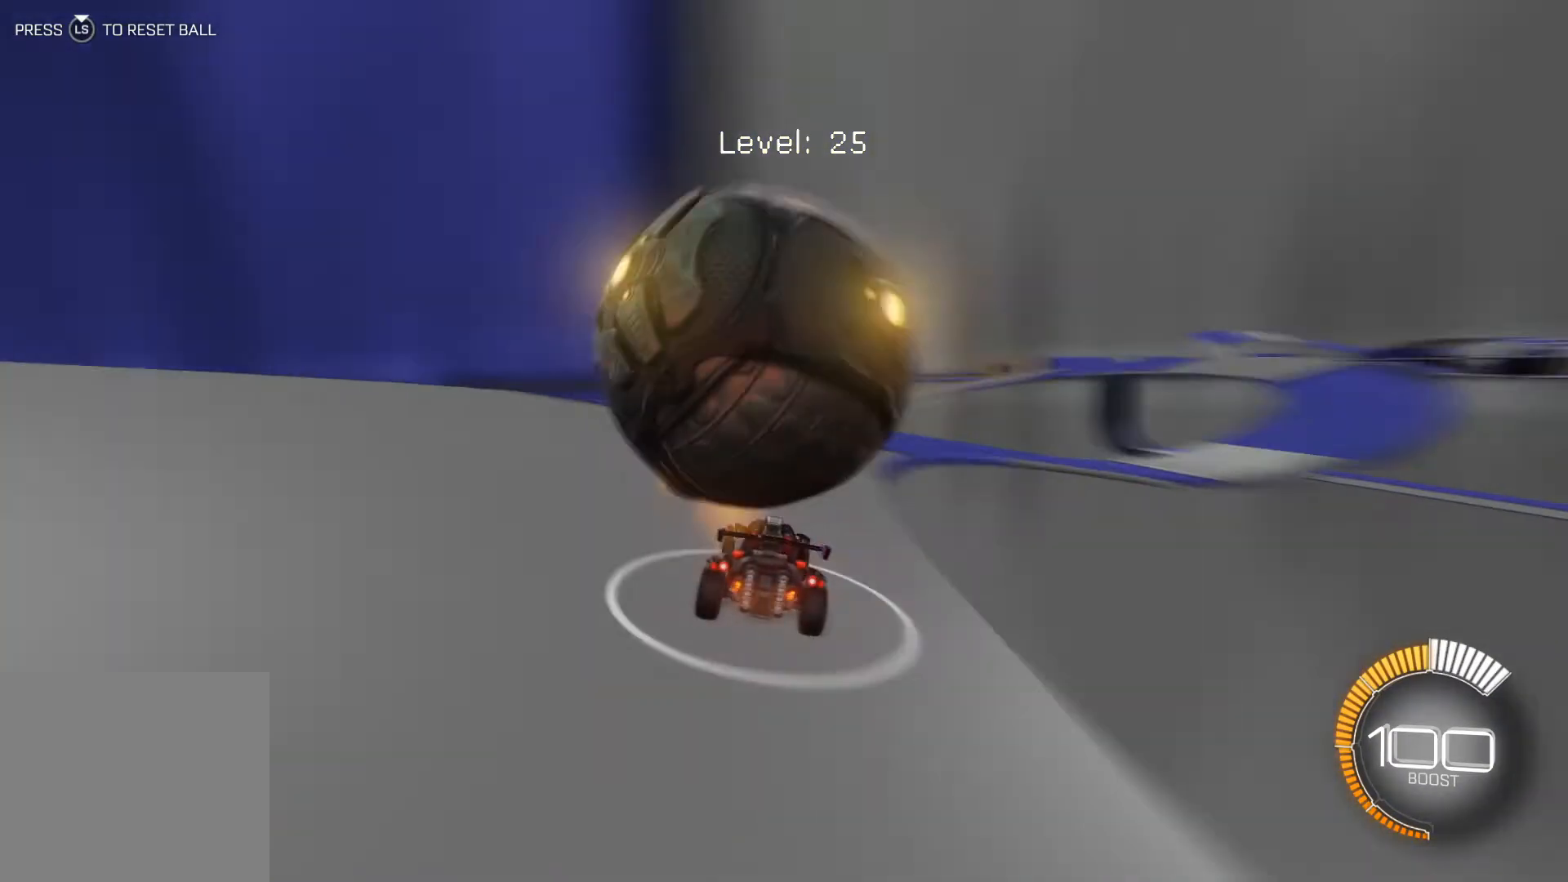
{"buttons": ["R2"], "left_stick": "center", "events": [[133, "R2", "down"], [300, "R2", "up"], [333, "R2", "down"], [333, "left_stick", "down-right"], [433, "left_stick", "center"]]}
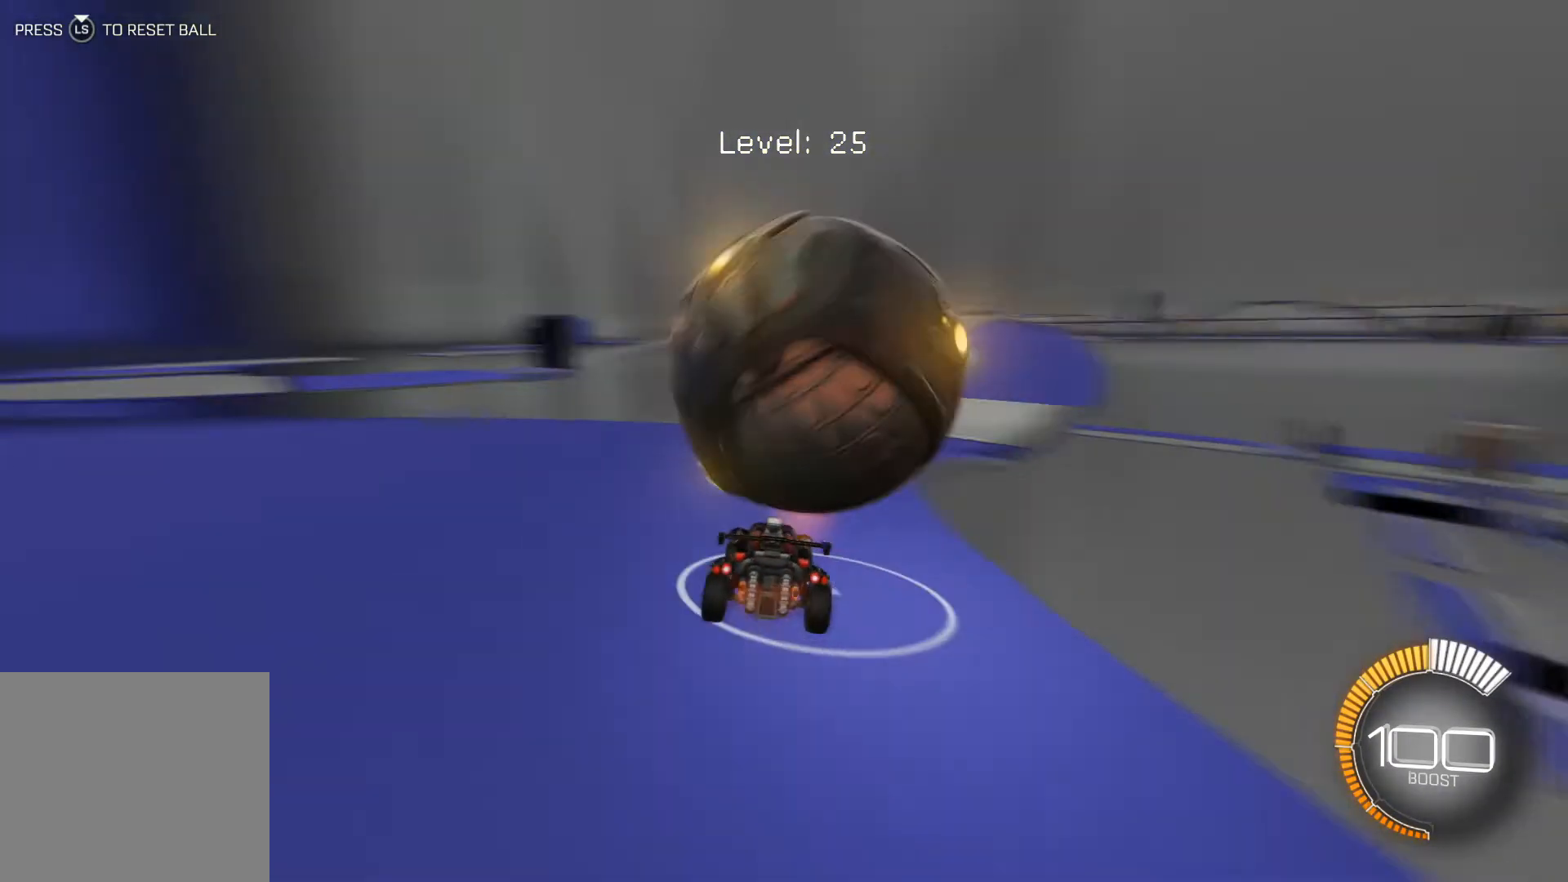
{"buttons": ["R2"], "left_stick": "center", "events": [[100, "R2", "up"], [134, "R2", "down"], [167, "R2", "up"], [234, "R2", "down"], [367, "R2", "up"], [367, "left_stick", "down-right"], [434, "left_stick", "center"], [501, "R2", "down"]]}
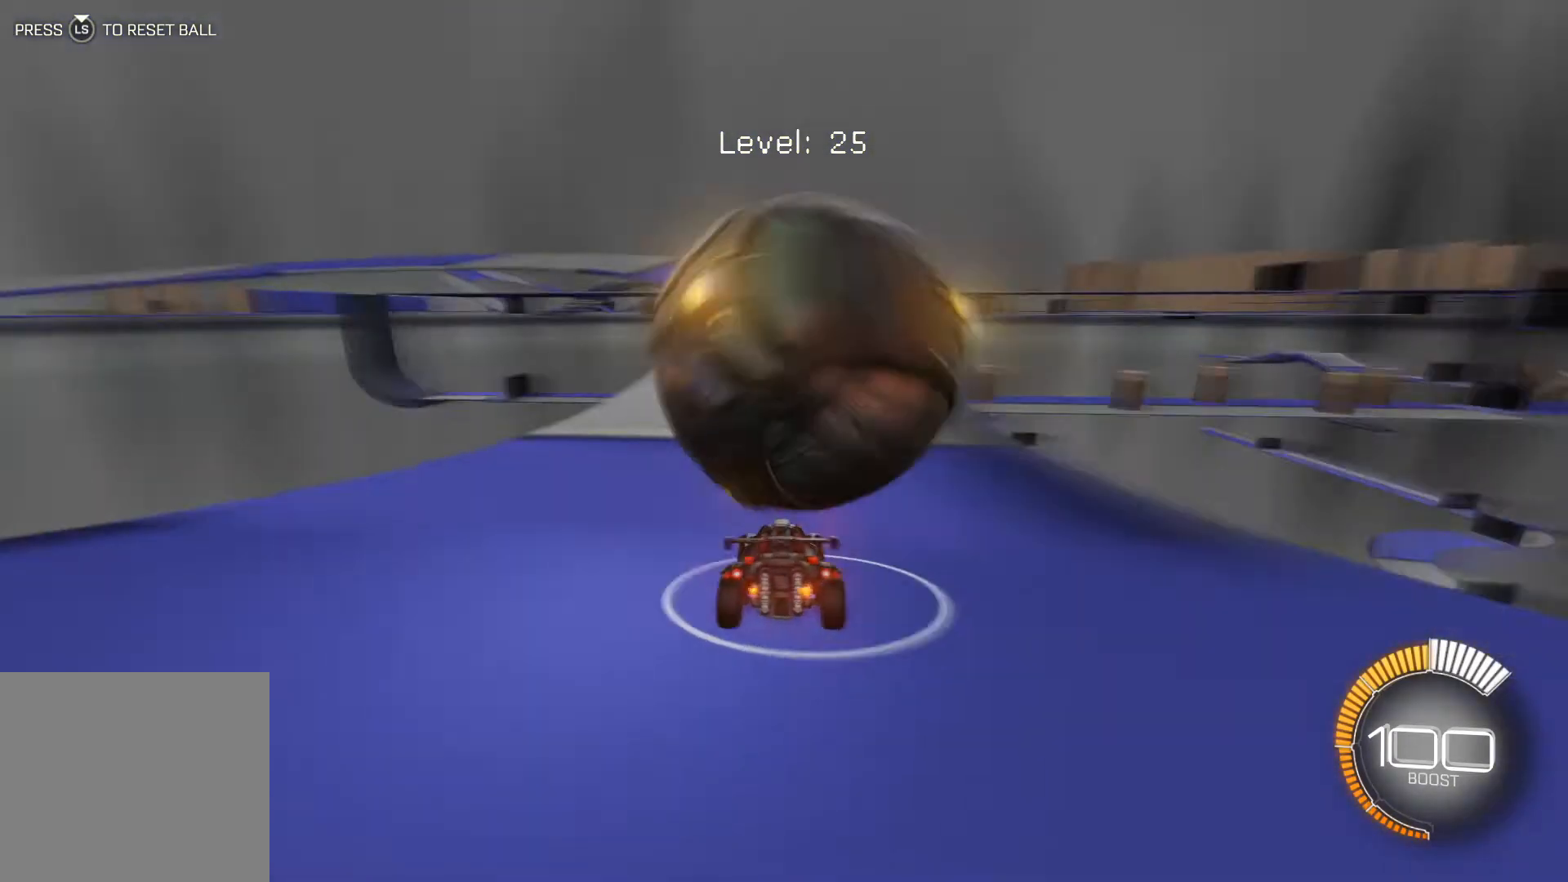
{"buttons": ["R2"], "left_stick": "center", "events": [[66, "R1", "down"], [100, "R1", "up"], [167, "R1", "down"], [233, "R1", "up"], [233, "R2", "up"], [433, "R2", "down"]]}
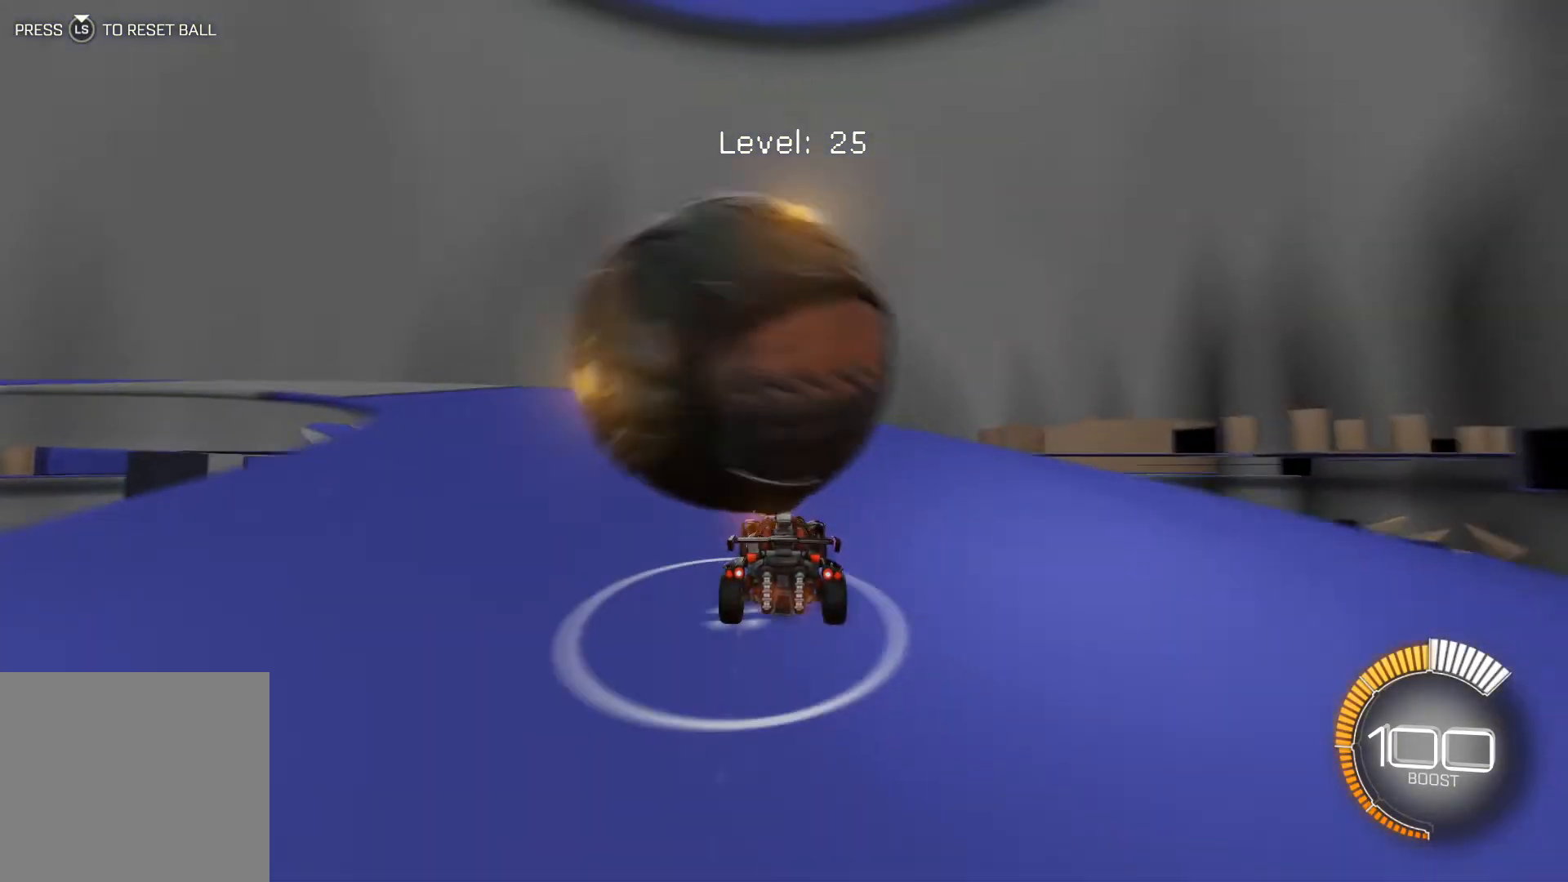
{"buttons": ["R2"], "left_stick": "center", "events": [[34, "R2", "up"], [67, "left_stick", "left"], [200, "left_stick", "center"], [234, "R2", "down"], [367, "R2", "up"], [501, "R2", "down"]]}
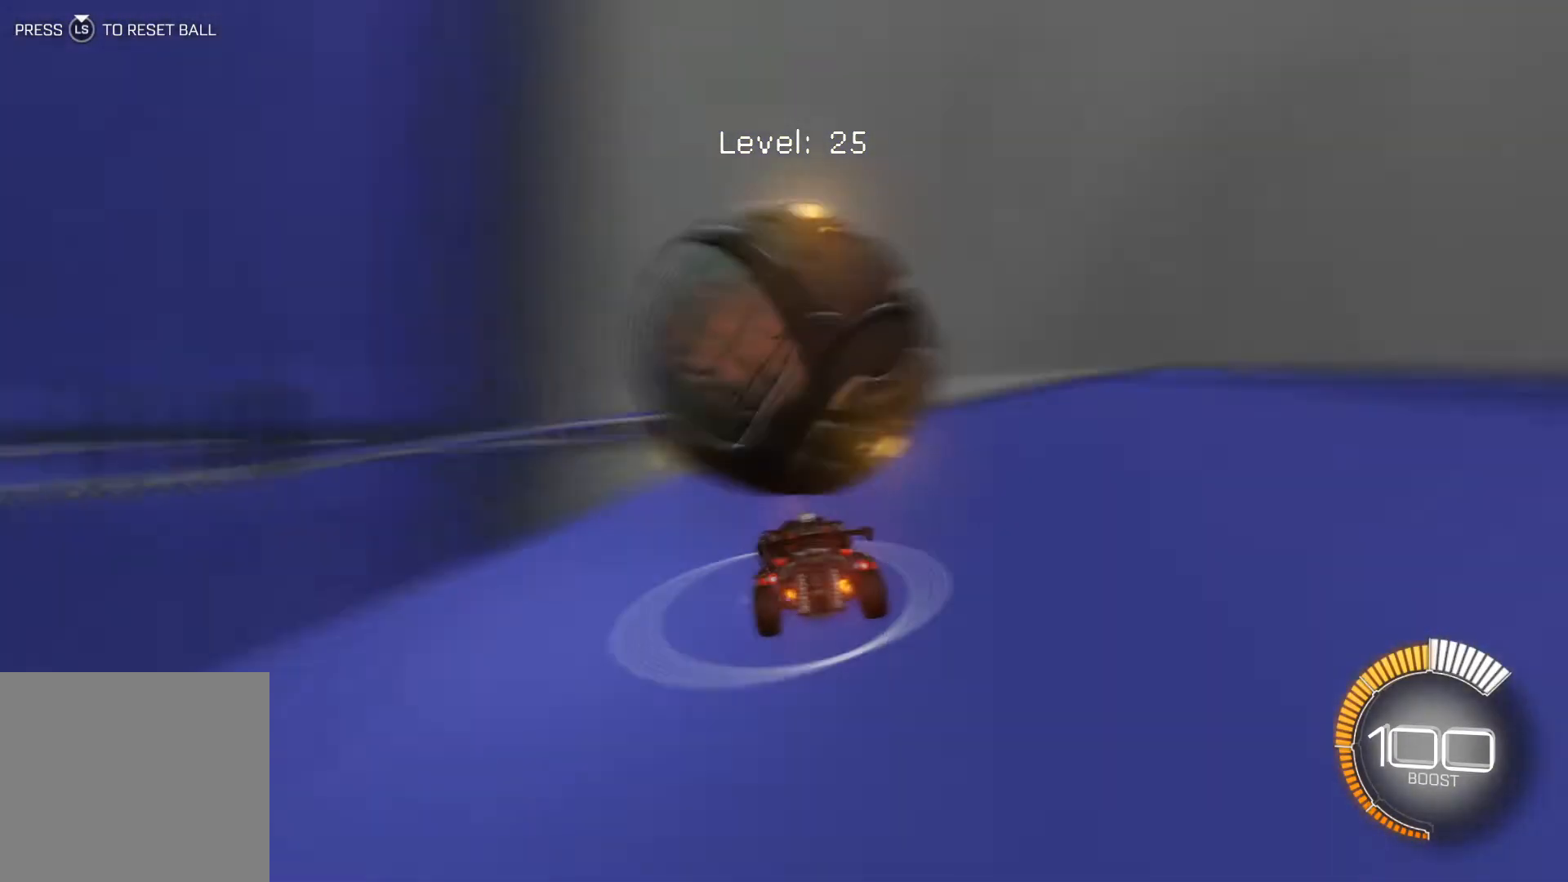
{"buttons": [], "left_stick": "center", "events": [[33, "left_stick", "down-right"], [66, "R1", "down"], [100, "R1", "up"], [133, "R2", "up"], [233, "R1", "down"], [233, "R2", "down"], [233, "left_stick", "center"], [300, "R1", "up"], [333, "R2", "up"], [433, "R2", "down"], [433, "left_stick", "left"], [467, "R2", "up"], [500, "left_stick", "center"]]}
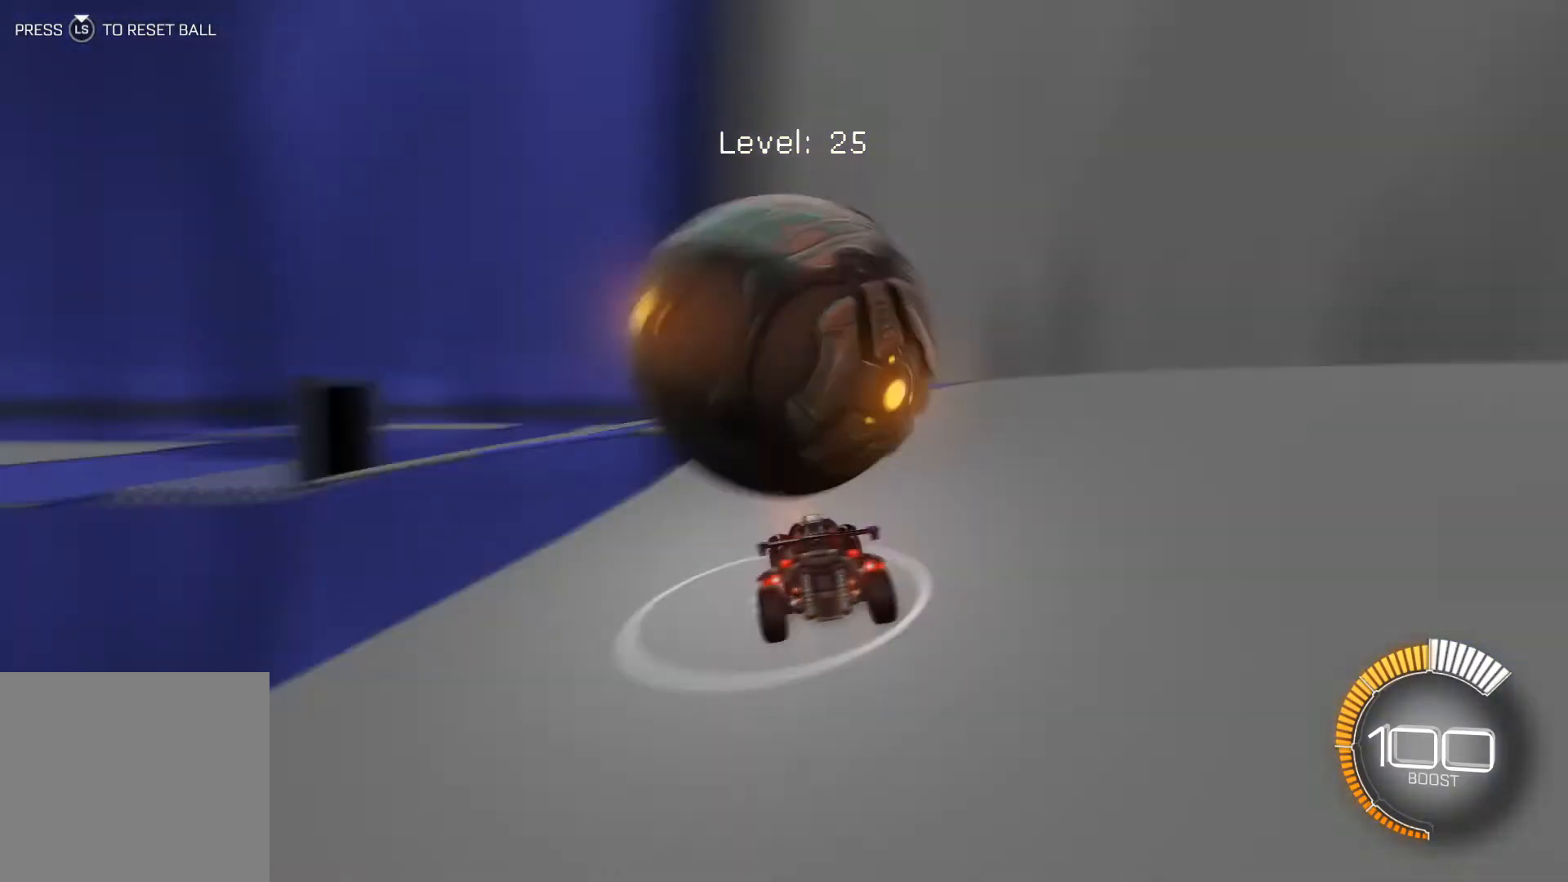
{"buttons": ["R2"], "left_stick": "center", "events": [[34, "R2", "down"], [34, "left_stick", "left"], [67, "left_stick", "center"], [100, "R1", "down"], [167, "R1", "up"], [200, "R2", "up"], [234, "left_stick", "left"], [300, "left_stick", "center"], [334, "R2", "down"], [367, "R1", "down"], [467, "R1", "up"]]}
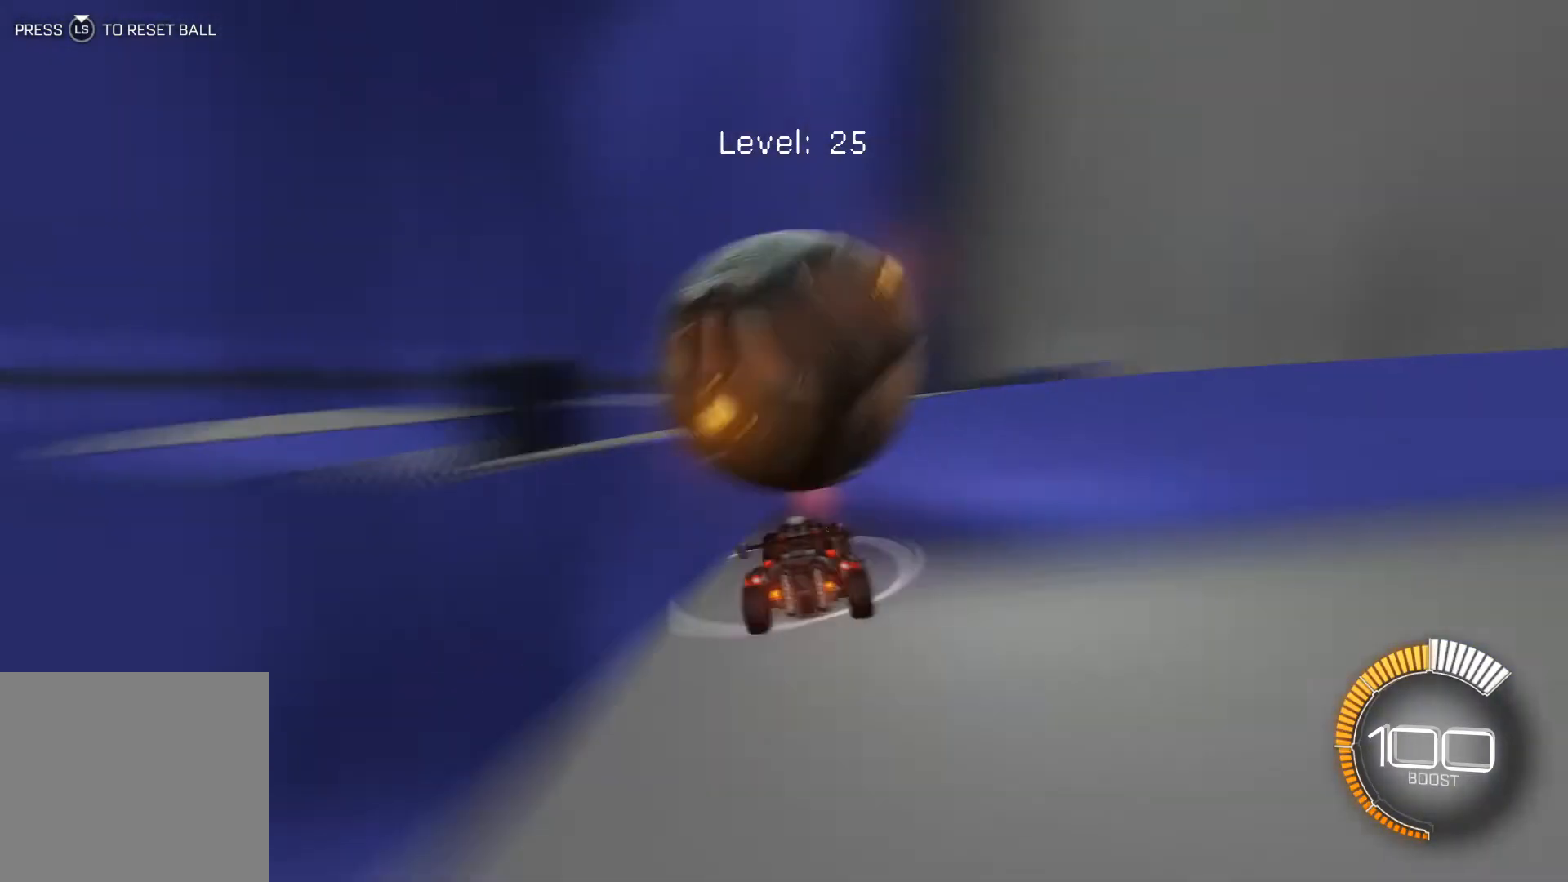
{"buttons": ["R2"], "left_stick": "center", "events": [[100, "A", "down"], [166, "left_stick", "down"], [200, "A", "up"], [233, "R1", "down"], [267, "L1", "down"], [267, "left_stick", "right"], [400, "left_stick", "center"], [433, "L3", "down"], [467, "L1", "up"], [467, "R1", "up"], [500, "L3", "up"]]}
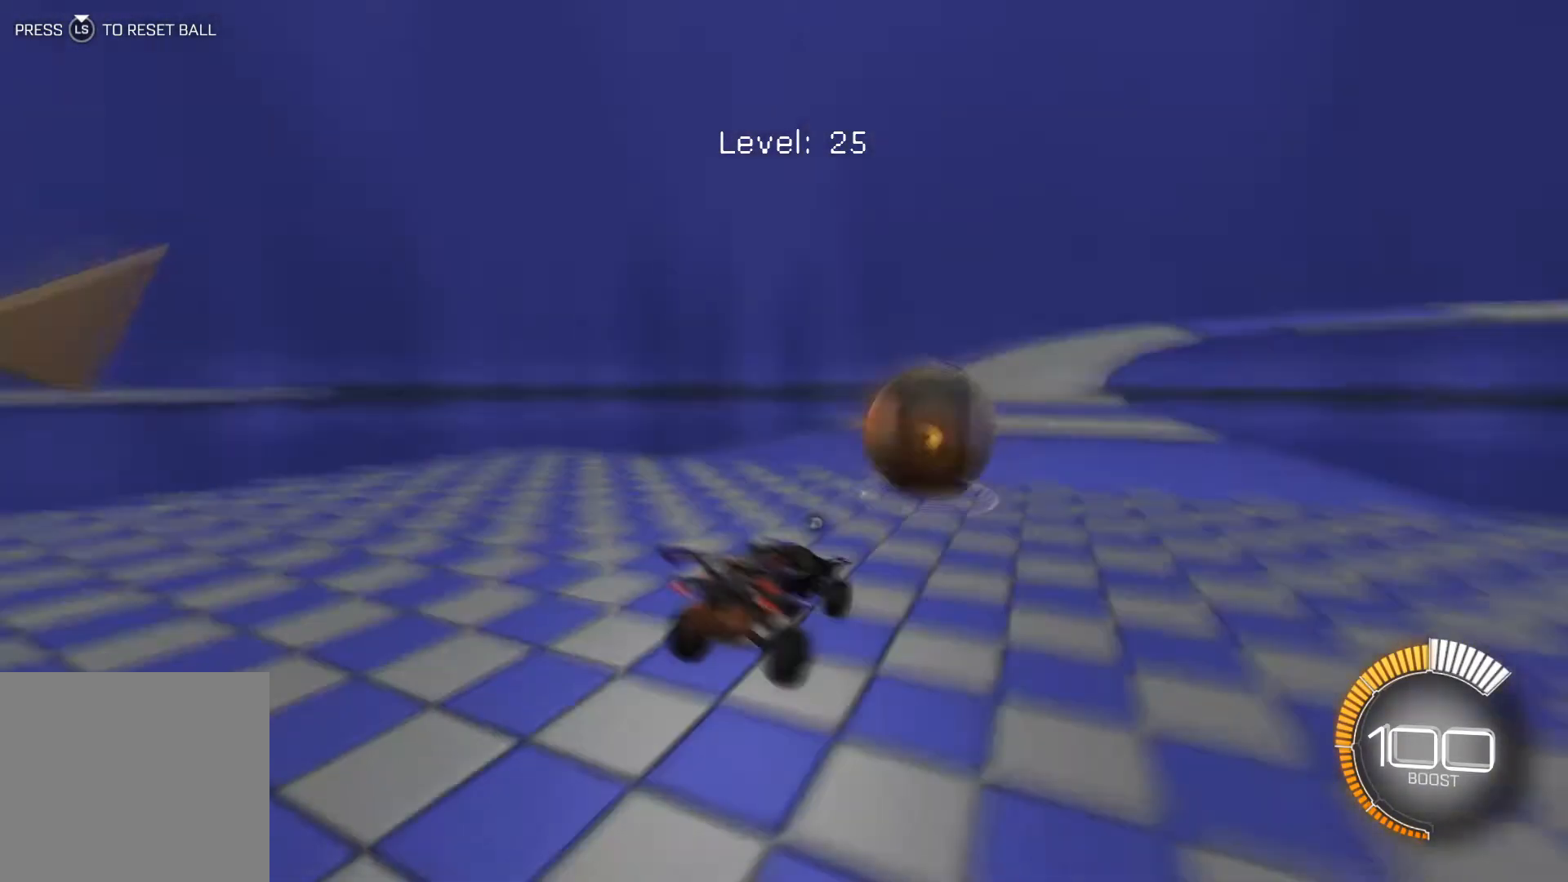
{"buttons": ["R2"], "left_stick": "center", "events": [[167, "R2", "up"], [200, "R1", "down"], [200, "R2", "down"], [401, "R1", "up"]]}
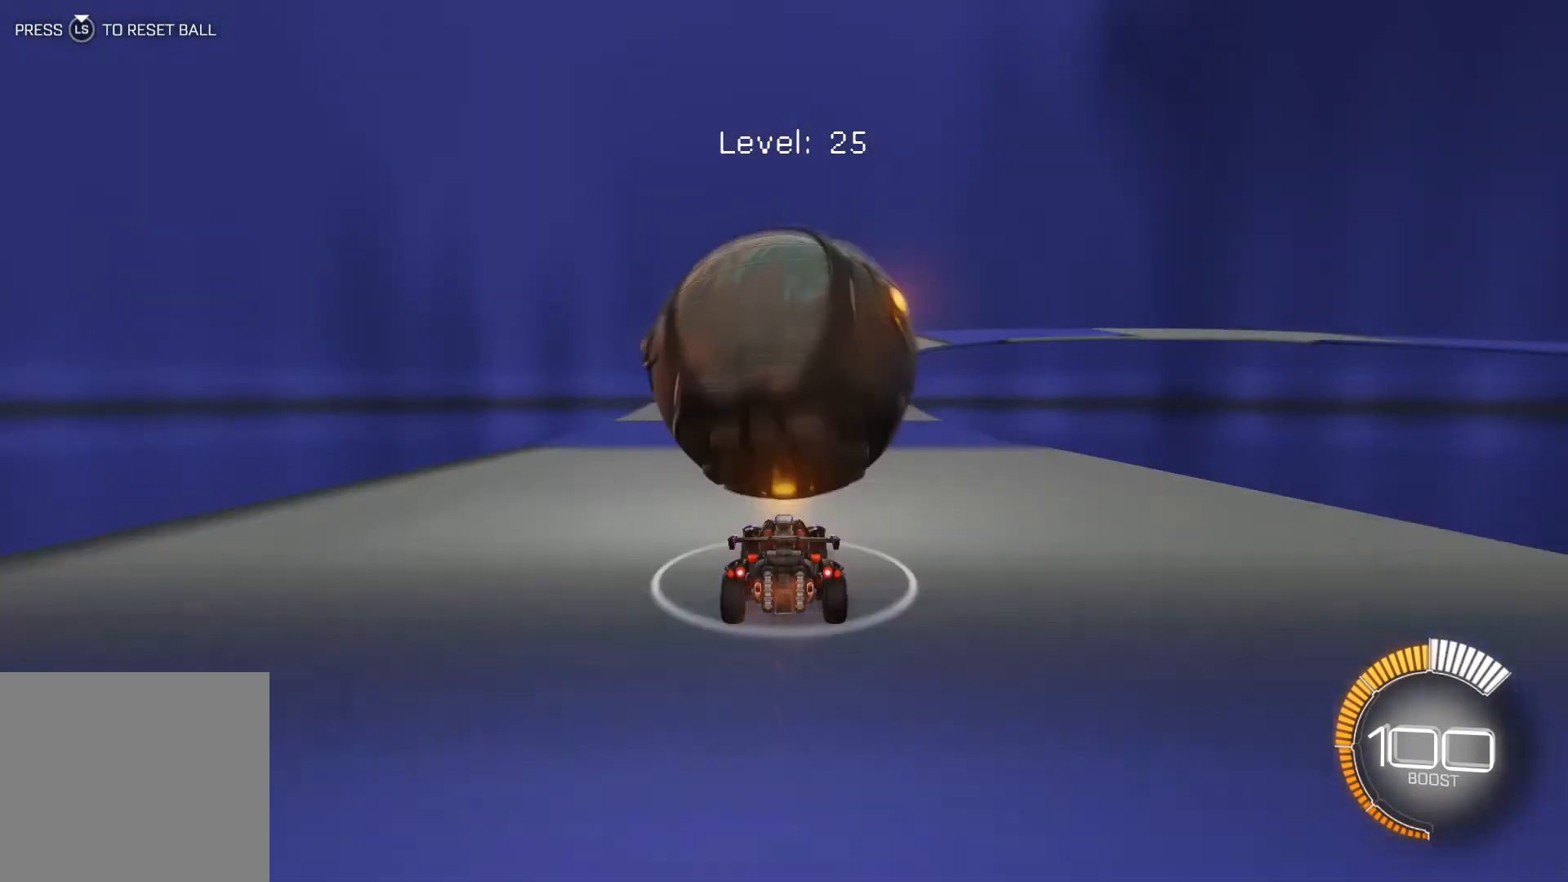
{"buttons": [], "left_stick": "center", "events": [[33, "R2", "up"], [66, "R2", "down"], [133, "R2", "up"], [200, "R2", "down"], [267, "R1", "down"], [333, "R1", "up"], [433, "R1", "down"], [467, "R1", "up"], [500, "R2", "up"]]}
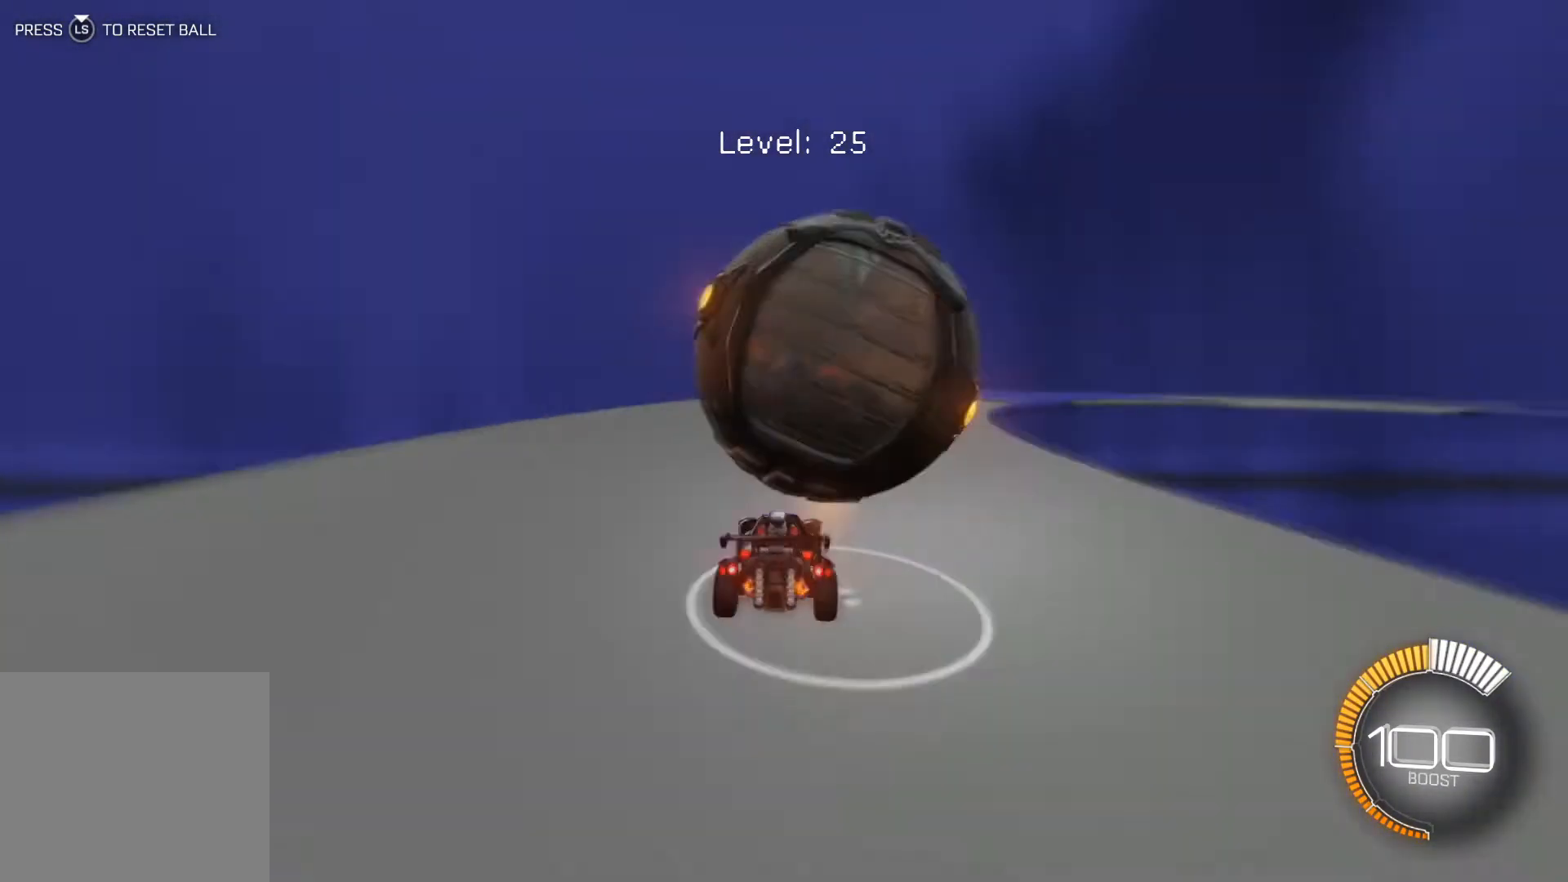
{"buttons": ["R2"], "left_stick": "center", "events": [[100, "R2", "down"], [234, "left_stick", "down-right"], [300, "left_stick", "center"], [334, "R2", "up"], [367, "R2", "down"], [434, "R2", "up"], [501, "R2", "down"]]}
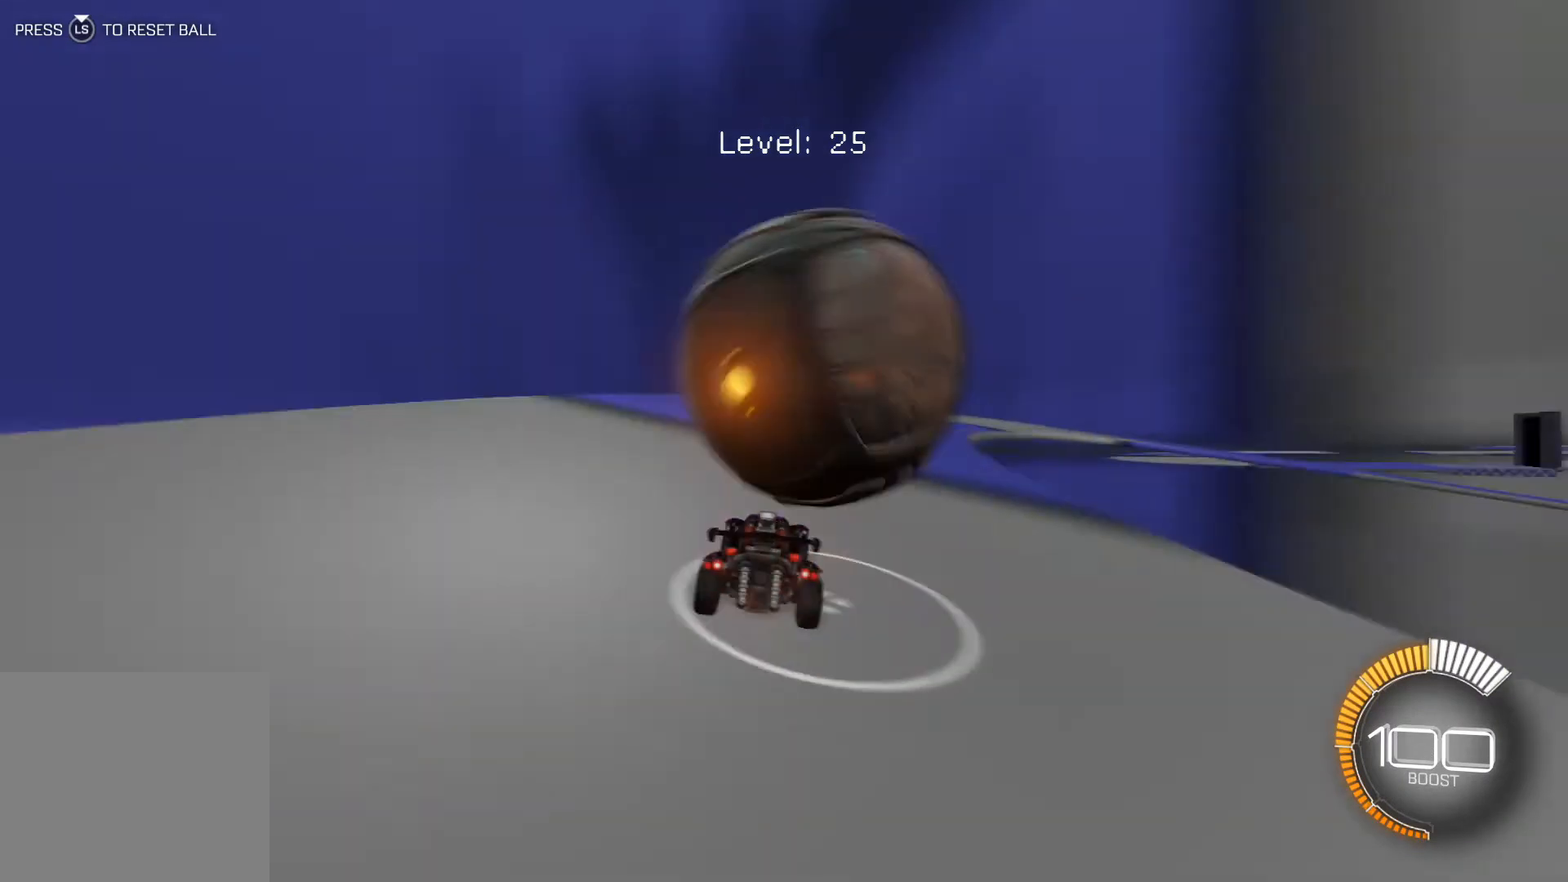
{"buttons": ["R2"], "left_stick": "center", "events": [[100, "left_stick", "down-right"], [166, "left_stick", "center"], [300, "R2", "up"], [433, "R2", "down"]]}
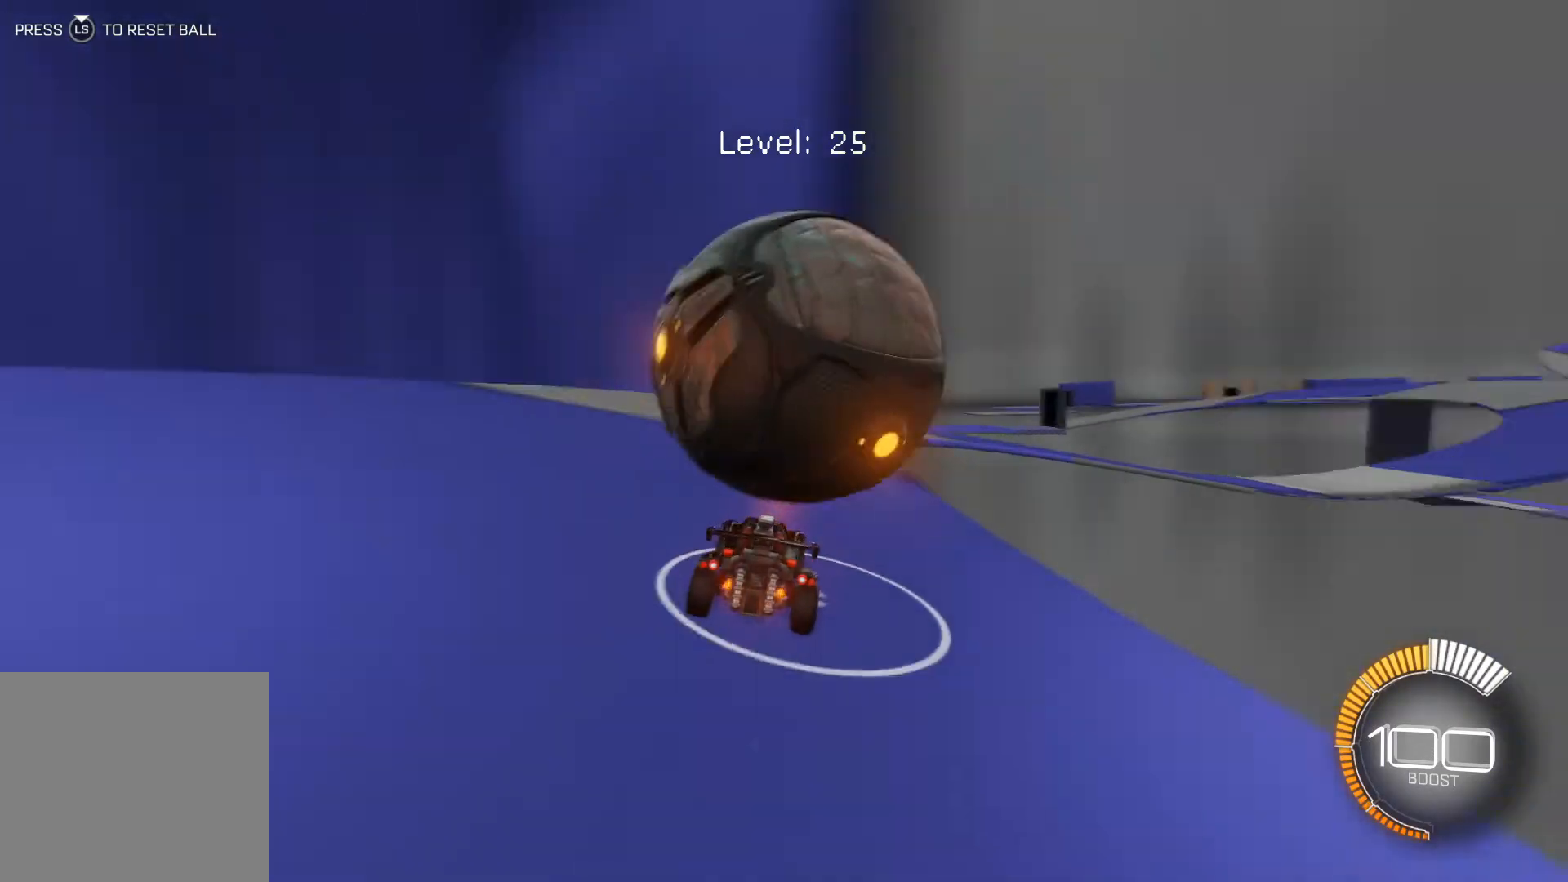
{"buttons": [], "left_stick": "center", "events": [[100, "R2", "up"], [200, "R2", "down"], [334, "R1", "down"], [367, "R1", "up"], [367, "left_stick", "down-right"], [434, "left_stick", "center"], [467, "R2", "up"]]}
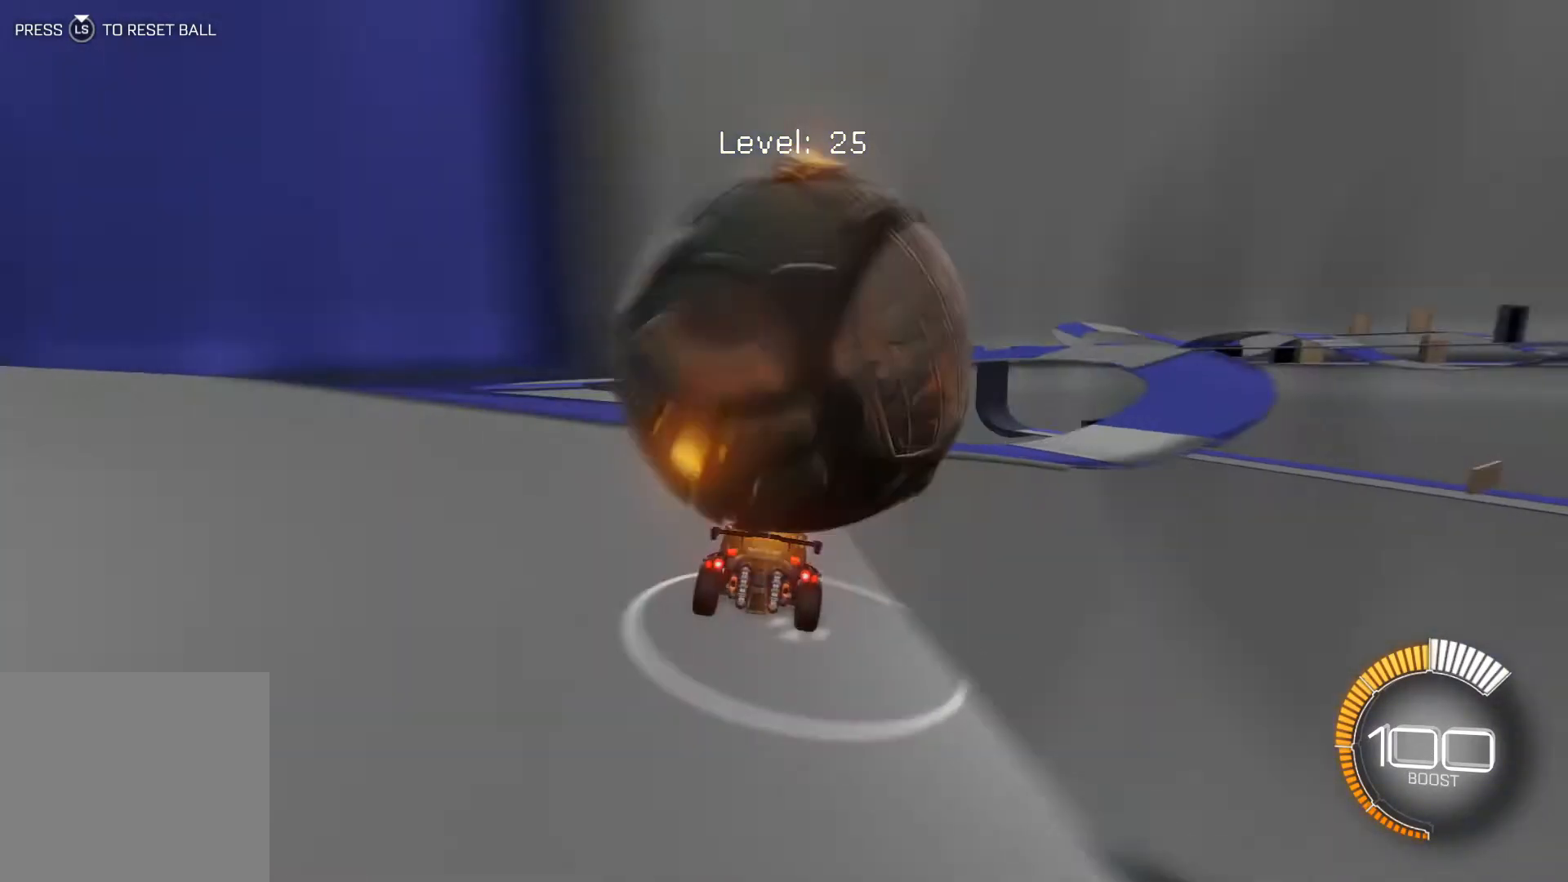
{"buttons": ["R2"], "left_stick": "center", "events": [[167, "R2", "down"], [267, "left_stick", "down-right"], [333, "R2", "up"], [400, "R2", "down"], [400, "left_stick", "center"], [467, "R1", "down"], [500, "R1", "up"]]}